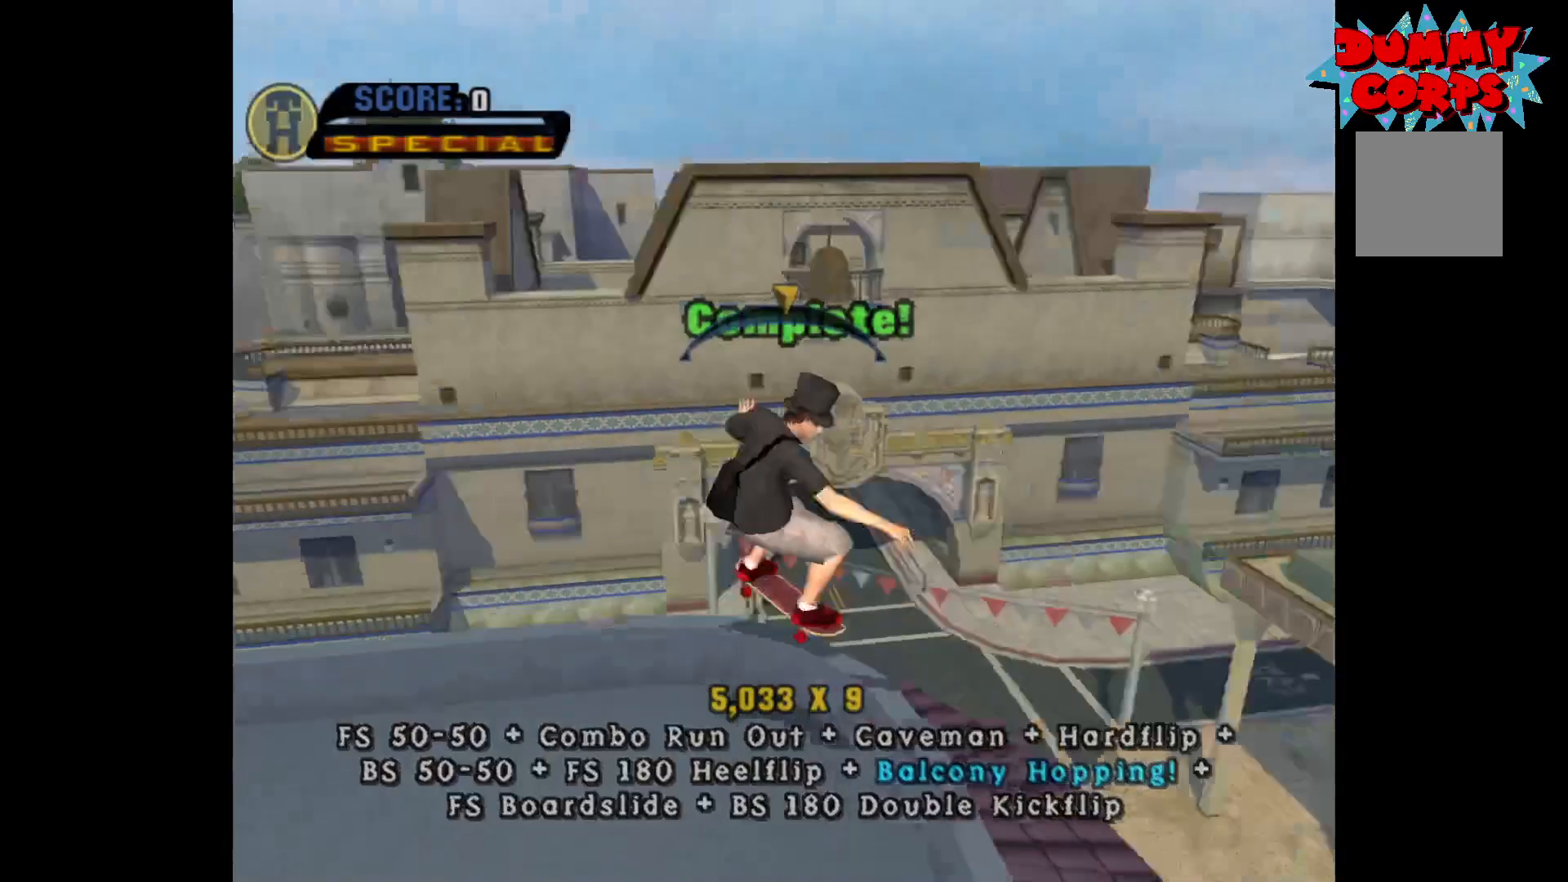
Gameplay with a controller (Xbox layout); each line is a JSON object with the inputs held at the frame after it. "events" lists button and stick changes between this image and that frame as [ms after this image, input, new state], when the widget could be followed in between.
{"buttons": [], "left_stick": "right", "right_stick": "center", "events": [[200, "A", "down"], [200, "Y", "up"], [217, "left_stick", "center"], [283, "left_stick", "right"], [417, "A", "up"], [417, "X", "down"], [483, "X", "up"]]}
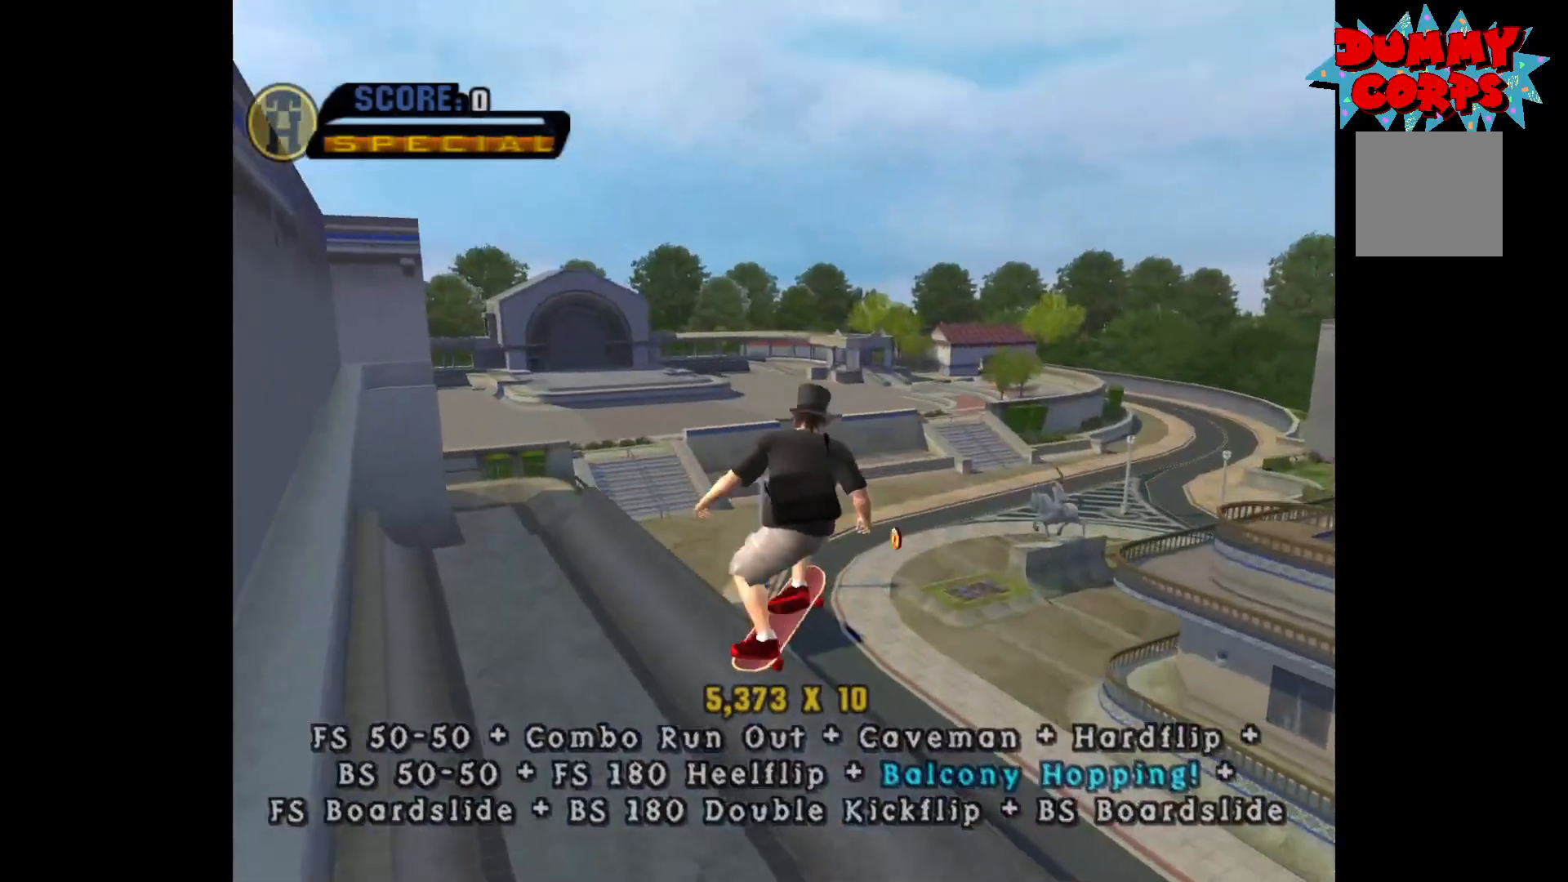
{"buttons": [], "left_stick": "right", "right_stick": "center", "events": [[33, "X", "down"], [100, "X", "up"]]}
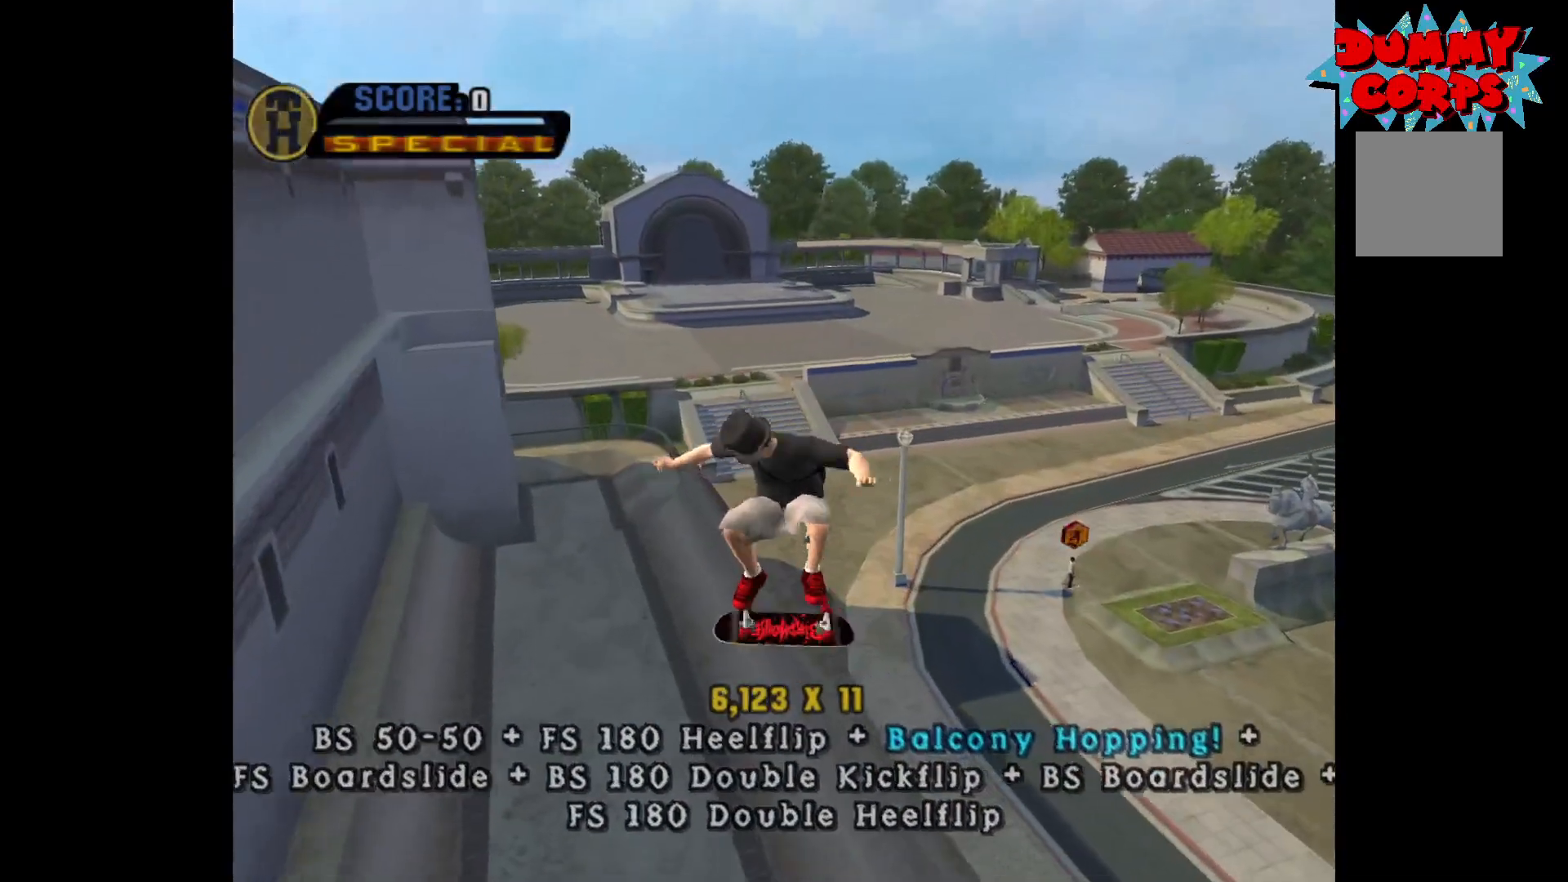
{"buttons": [], "left_stick": "left", "right_stick": "center", "events": [[267, "left_stick", "center"], [317, "left_stick", "left"]]}
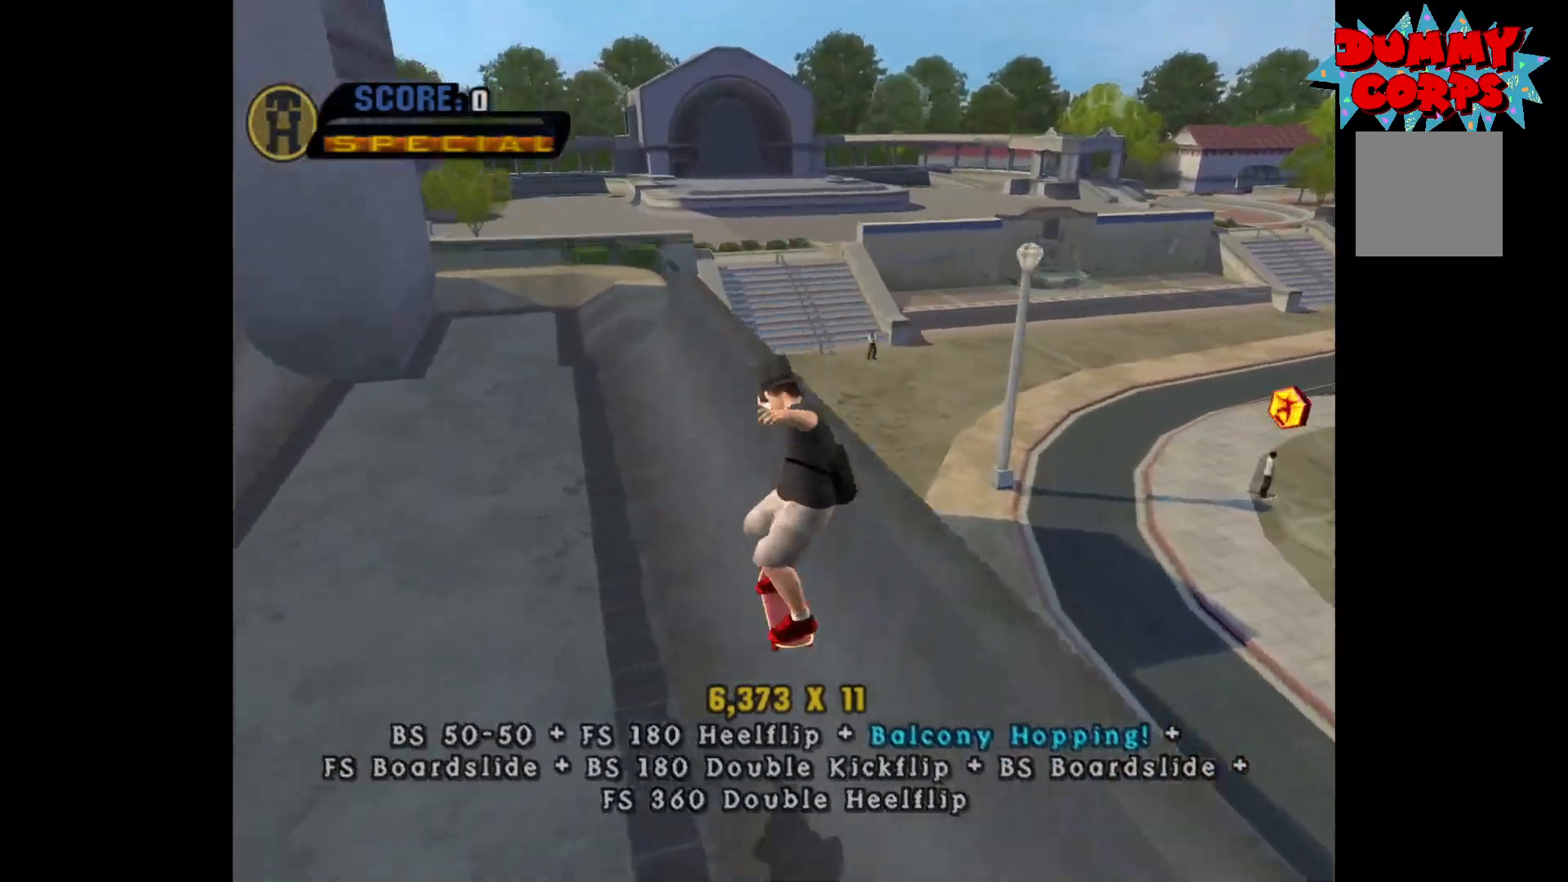
{"buttons": ["A"], "left_stick": "left", "right_stick": "center", "events": [[17, "A", "down"], [283, "R2", "down"], [350, "R2", "up"]]}
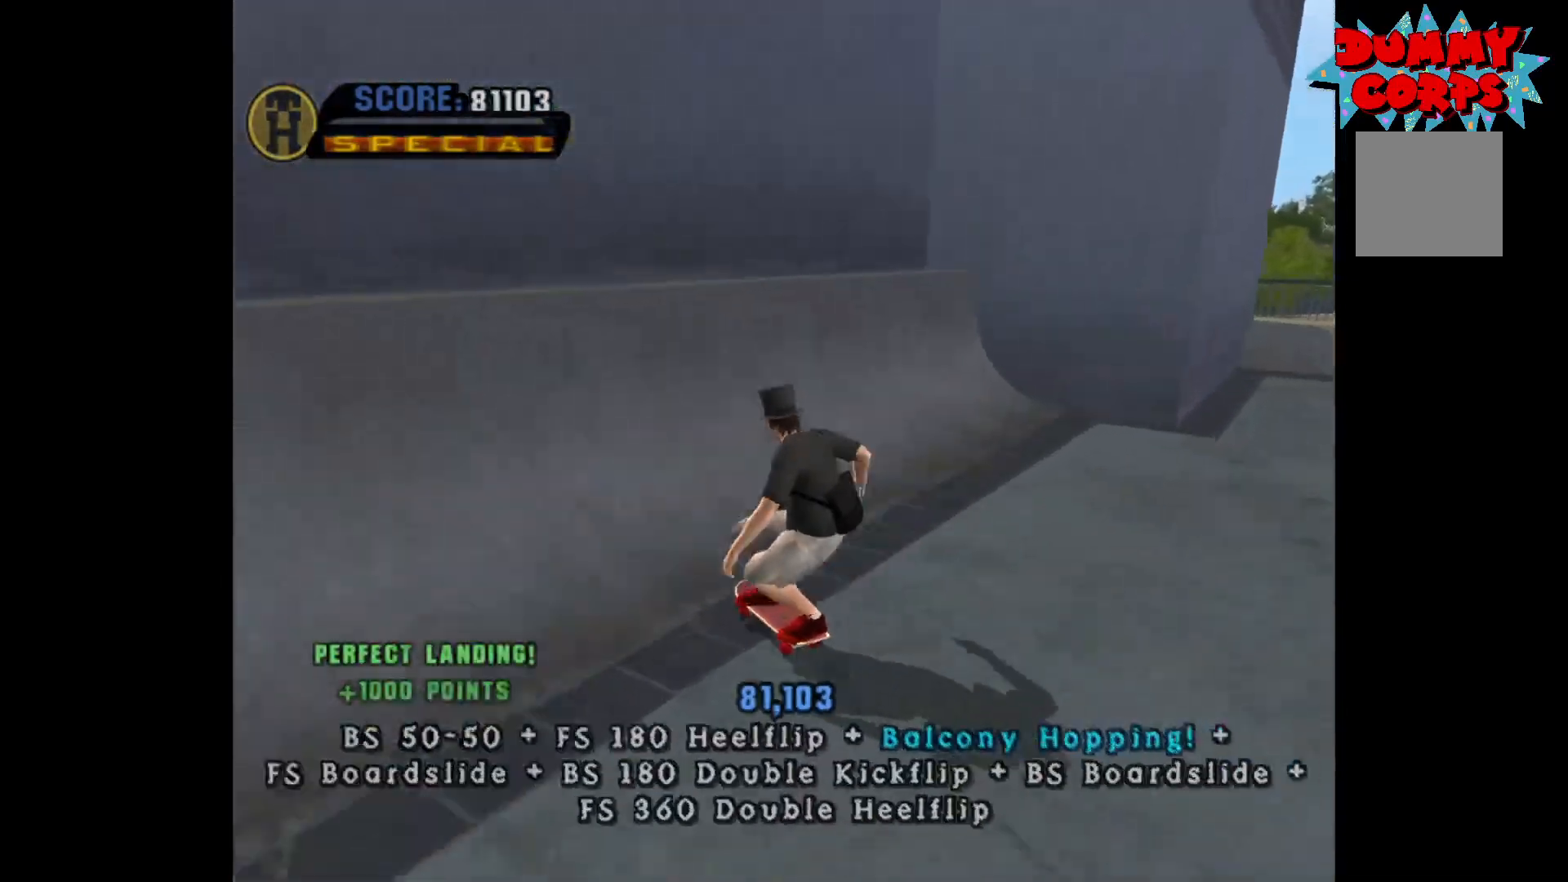
{"buttons": ["B"], "left_stick": "left", "right_stick": "center", "events": [[183, "A", "up"], [233, "B", "down"], [283, "B", "up"], [350, "B", "down"]]}
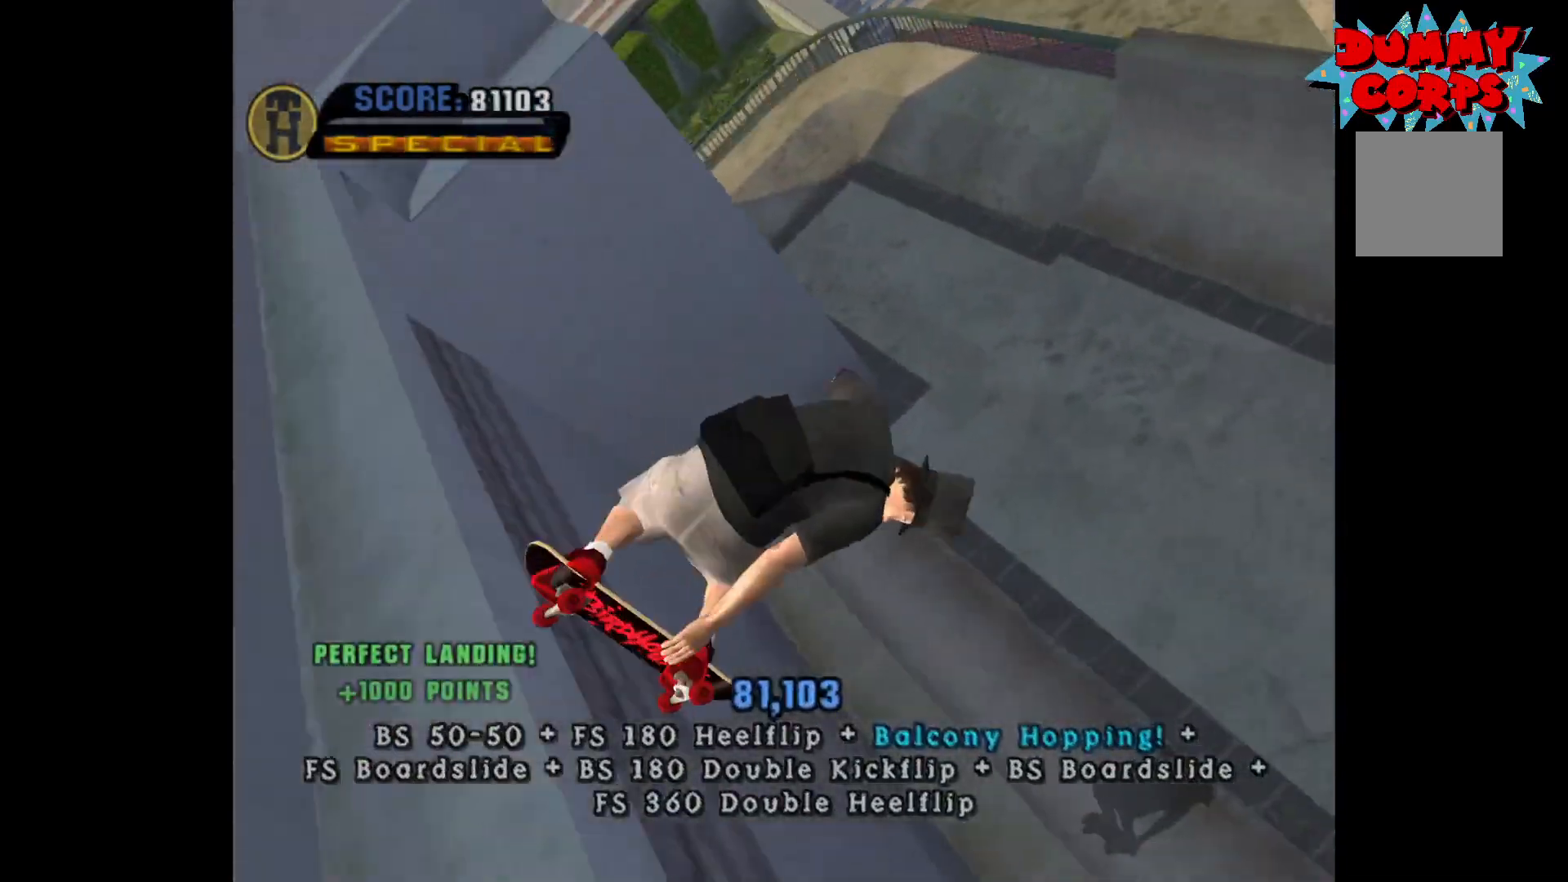
{"buttons": ["B"], "left_stick": "left", "right_stick": "center", "events": []}
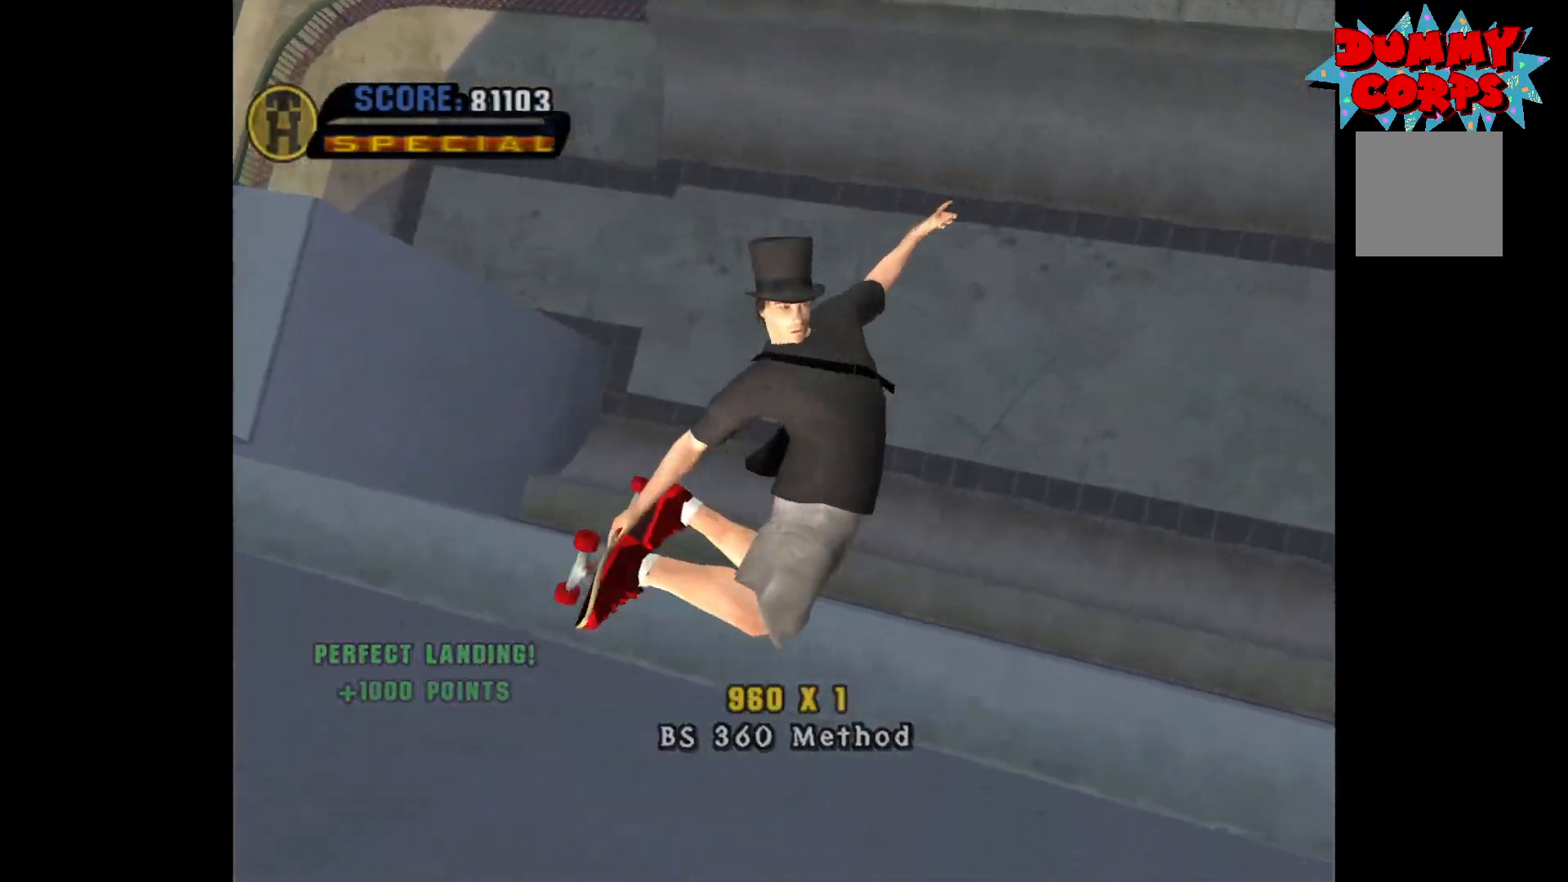
{"buttons": ["A"], "left_stick": "center", "right_stick": "center", "events": [[200, "B", "up"], [300, "left_stick", "center"], [417, "A", "down"]]}
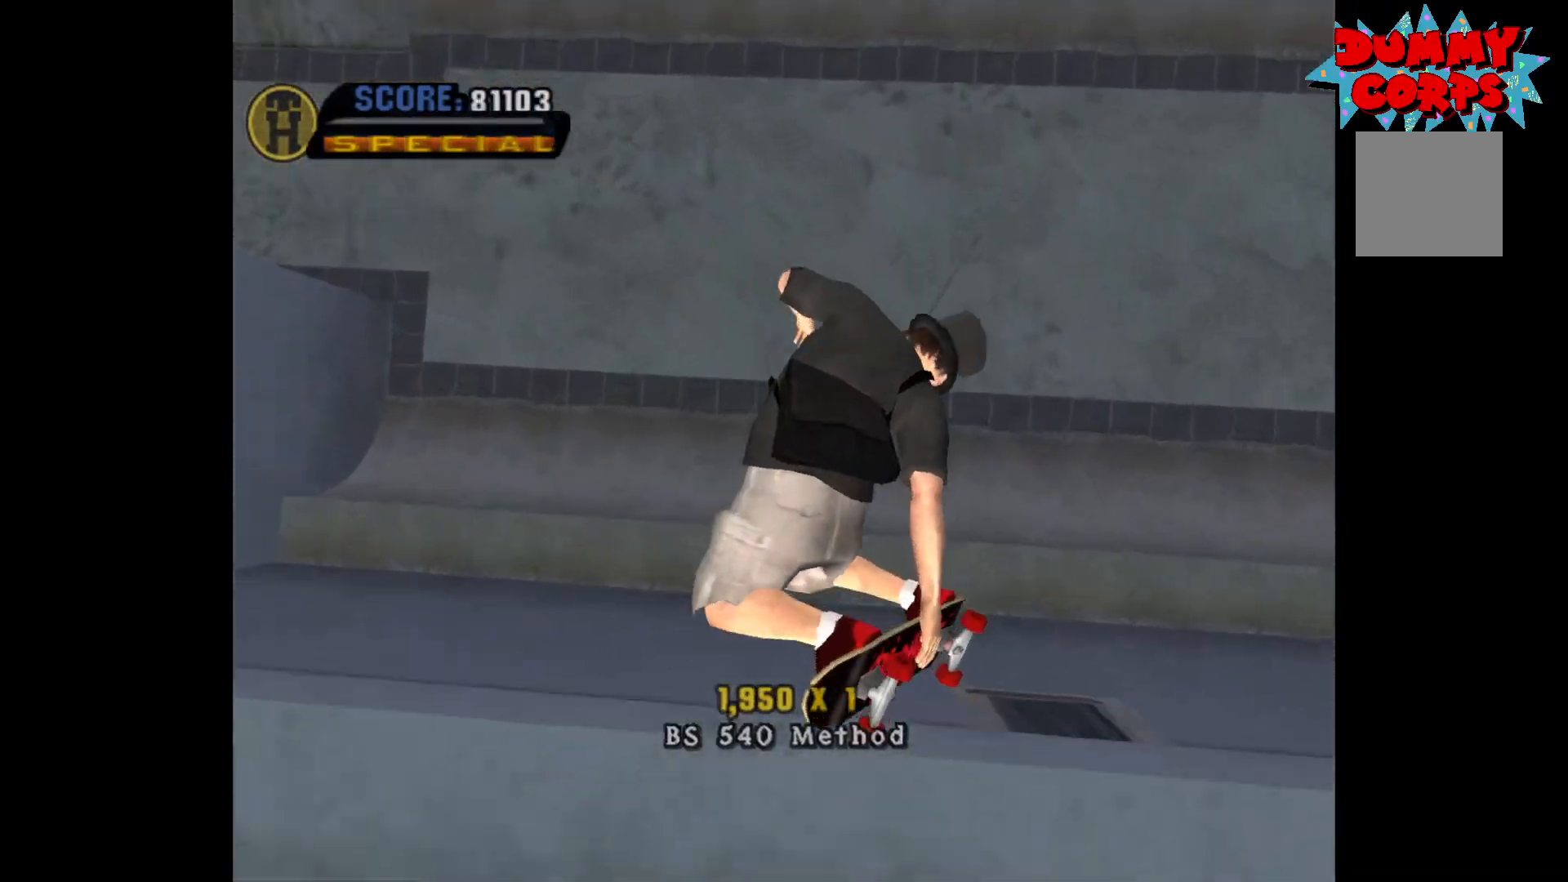
{"buttons": ["A"], "left_stick": "center", "right_stick": "center", "events": [[283, "left_stick", "up-left"], [433, "left_stick", "center"]]}
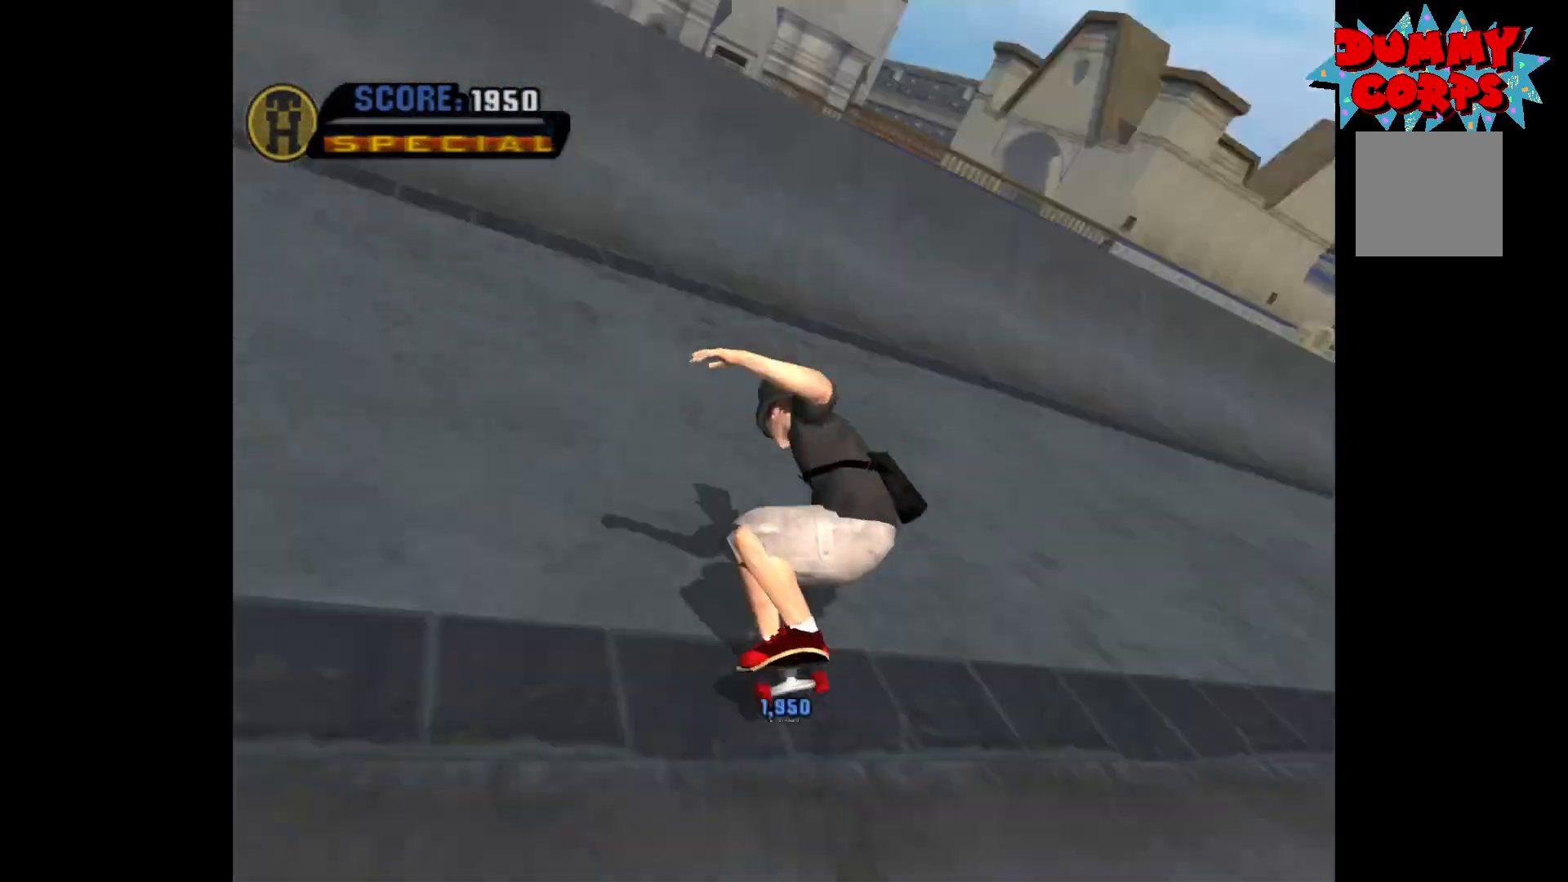
{"buttons": [], "left_stick": "down", "right_stick": "center", "events": [[50, "left_stick", "up"], [133, "left_stick", "center"], [183, "left_stick", "up-left"], [267, "left_stick", "center"], [333, "A", "up"], [367, "left_stick", "right"], [500, "left_stick", "down"]]}
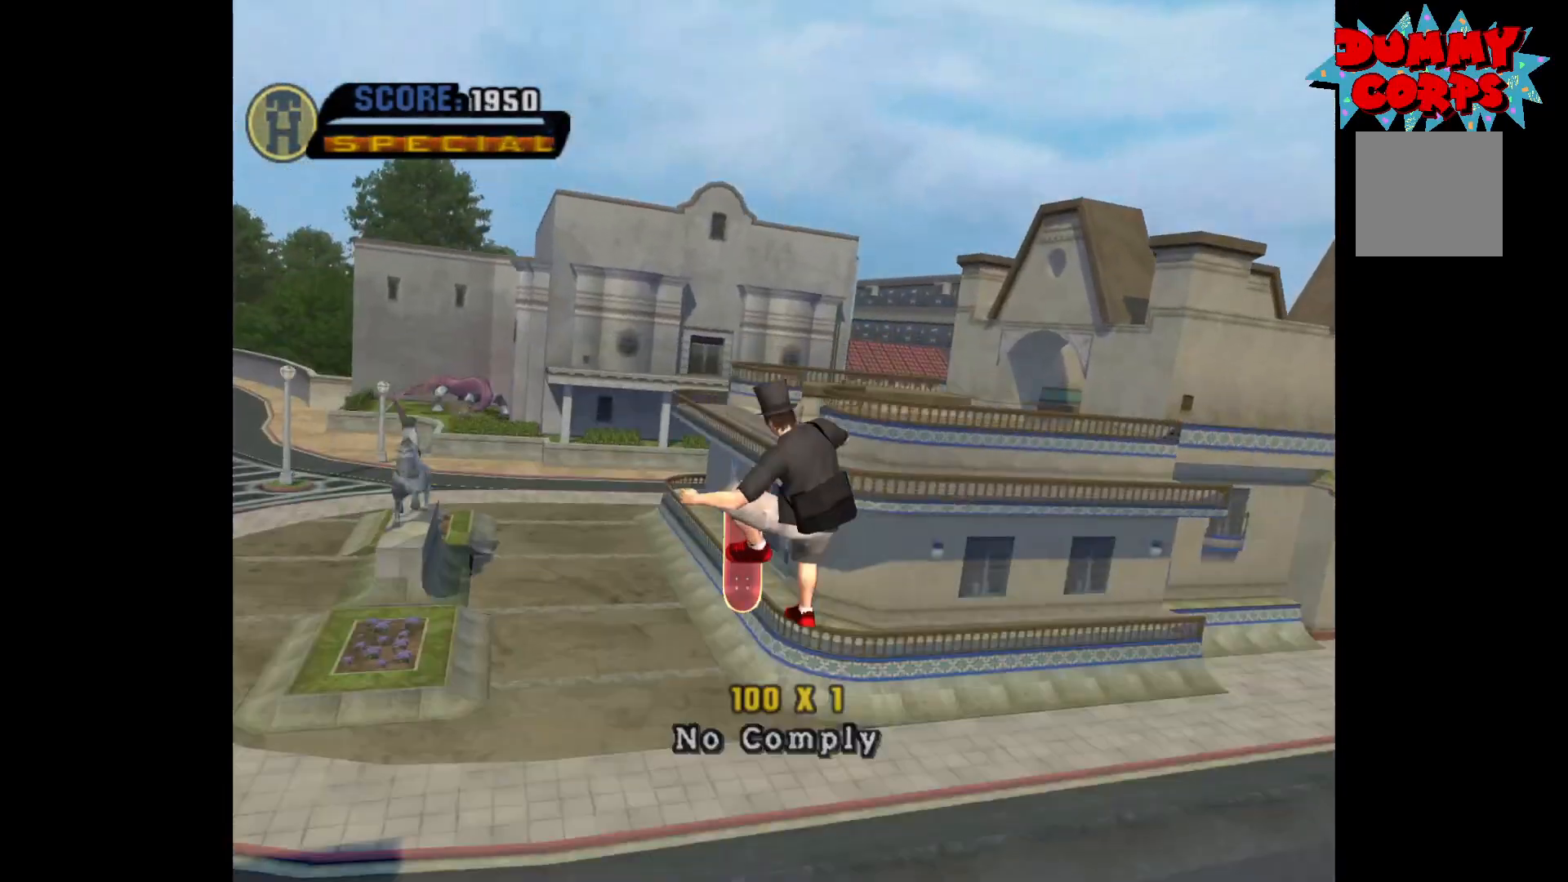
{"buttons": [], "left_stick": "center", "right_stick": "center", "events": [[33, "B", "down"], [83, "R2", "down"], [150, "B", "up"], [150, "left_stick", "center"], [200, "R2", "up"]]}
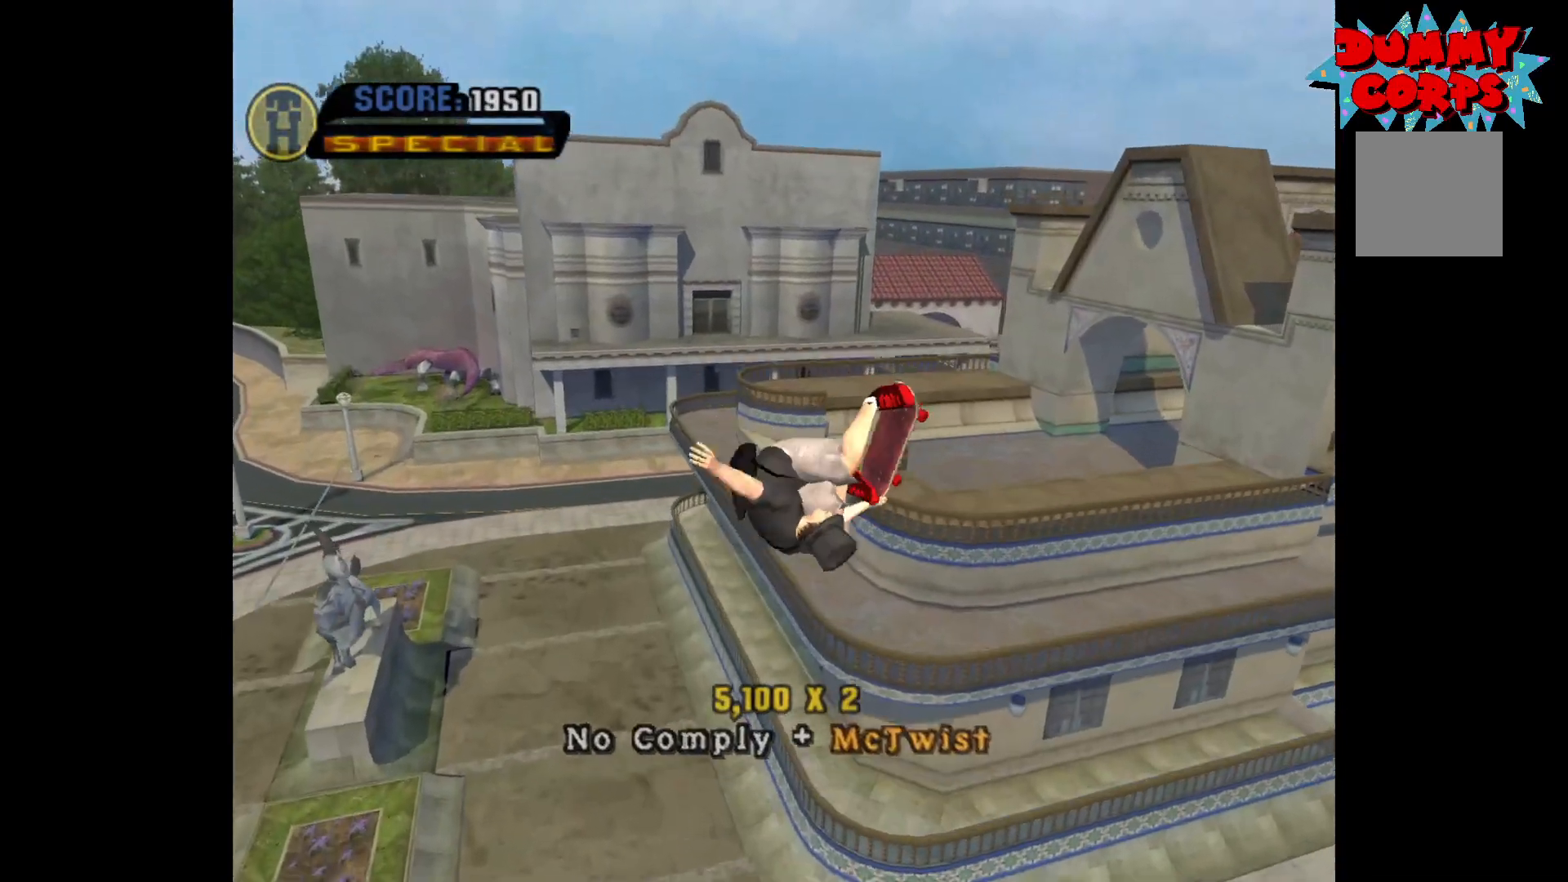
{"buttons": [], "left_stick": "center", "right_stick": "center", "events": []}
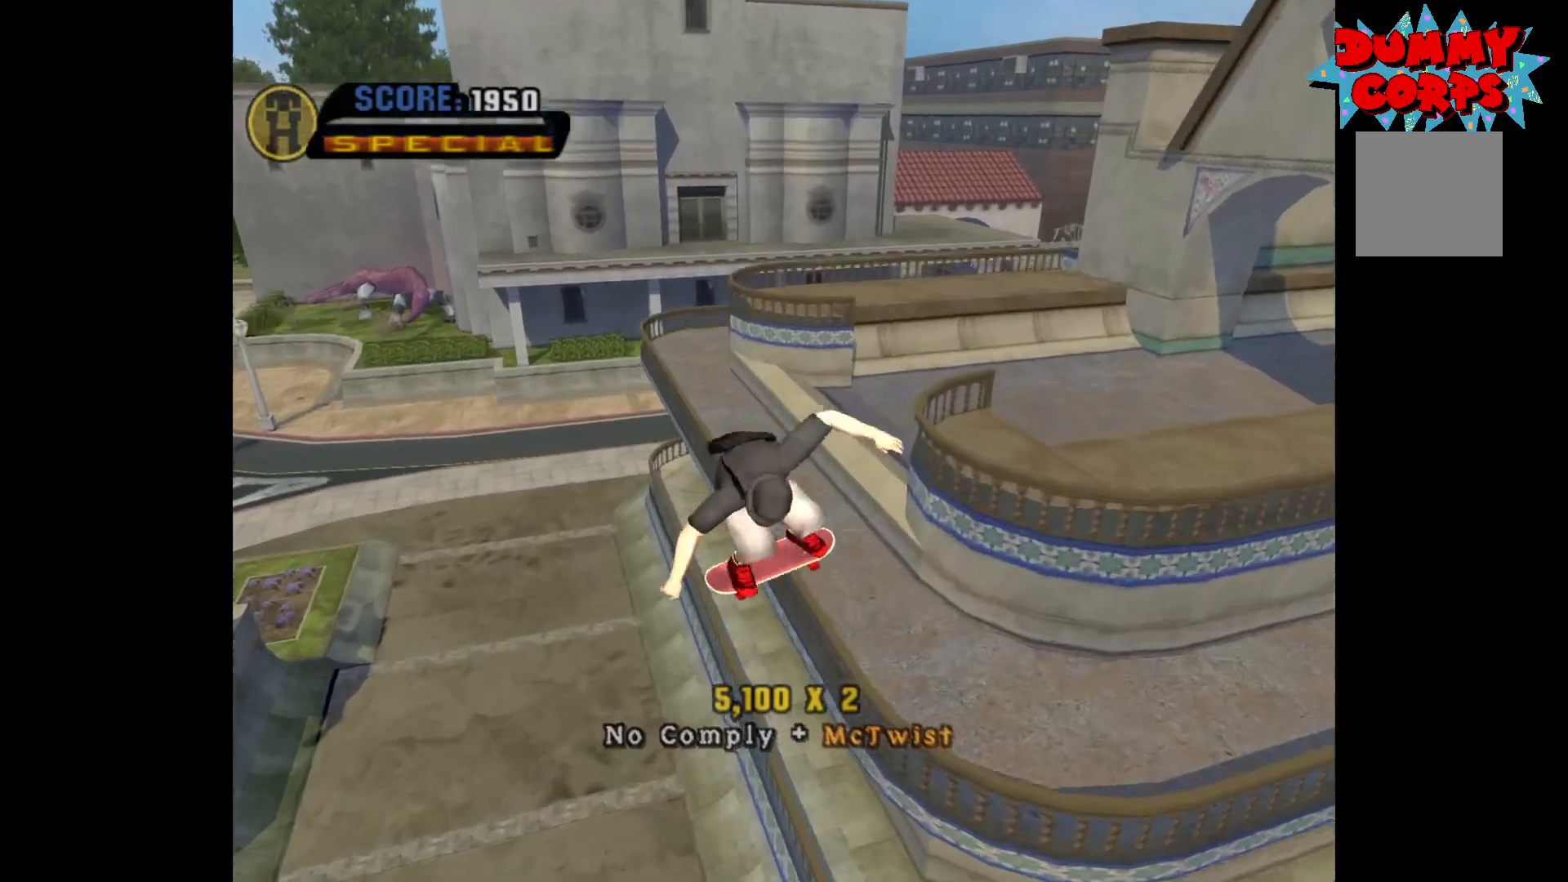
{"buttons": ["A"], "left_stick": "left", "right_stick": "center", "events": [[233, "left_stick", "left"], [267, "Y", "down"], [433, "A", "down"], [433, "Y", "up"]]}
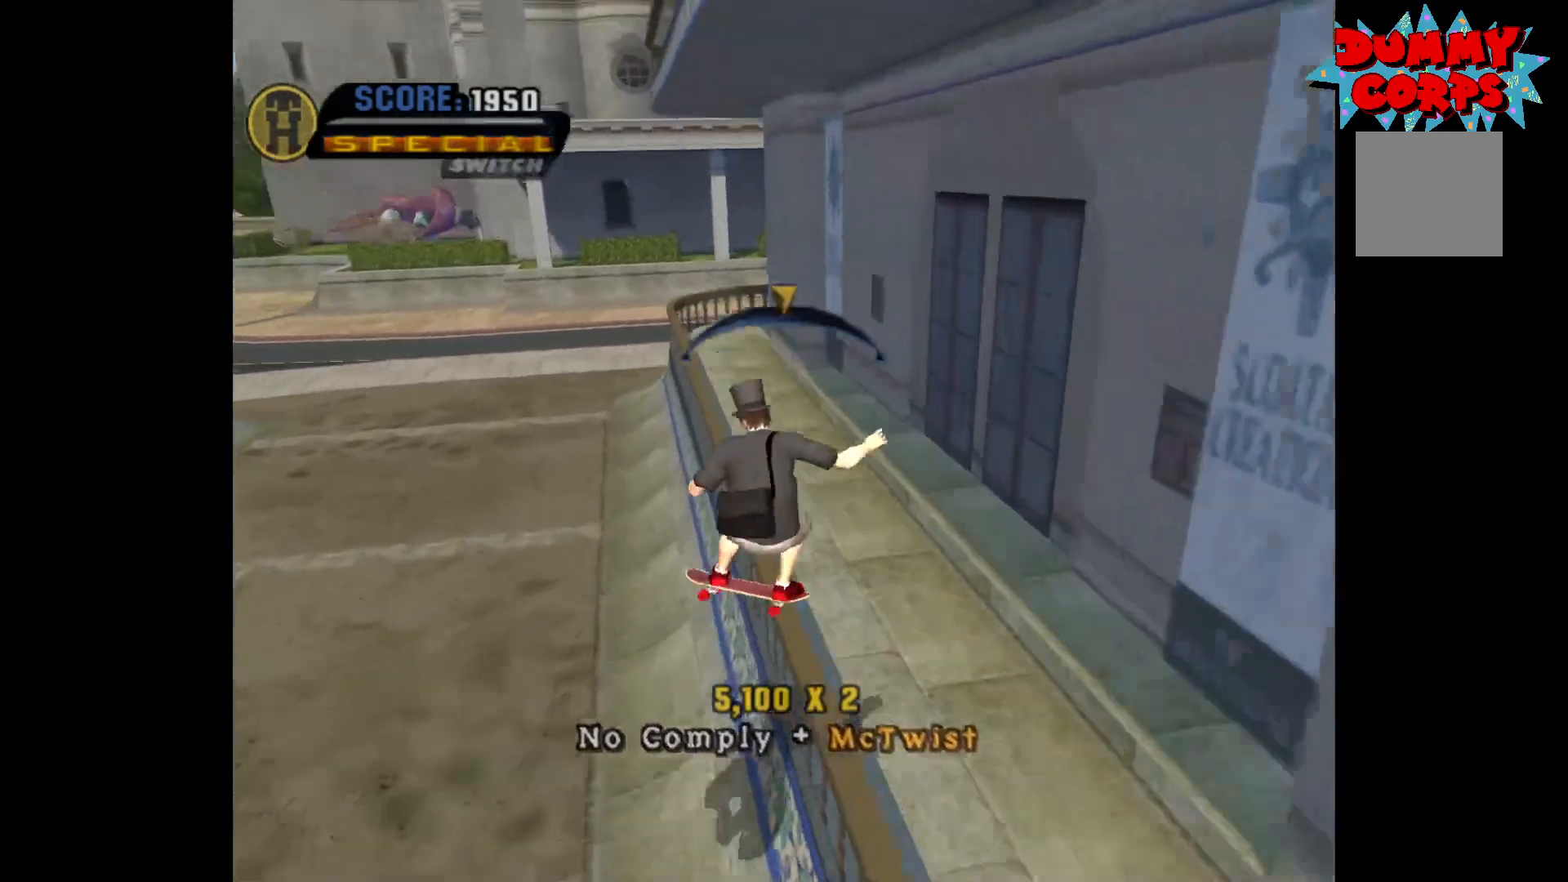
{"buttons": [], "left_stick": "left", "right_stick": "center", "events": [[50, "A", "up"], [50, "X", "down"], [117, "X", "up"]]}
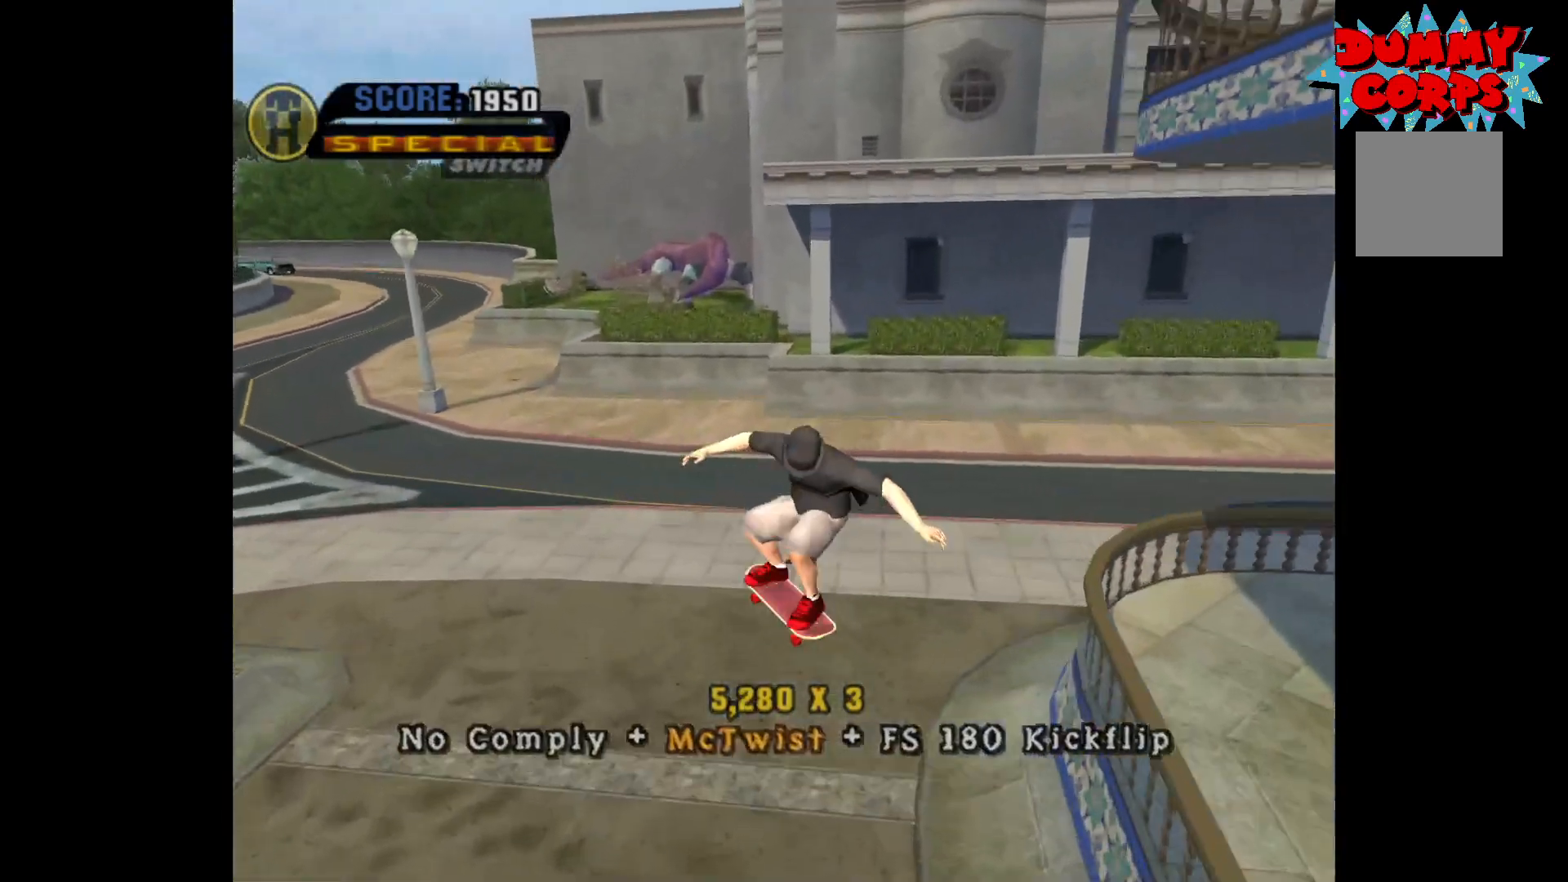
{"buttons": [], "left_stick": "down-left", "right_stick": "center", "events": [[300, "left_stick", "down-left"]]}
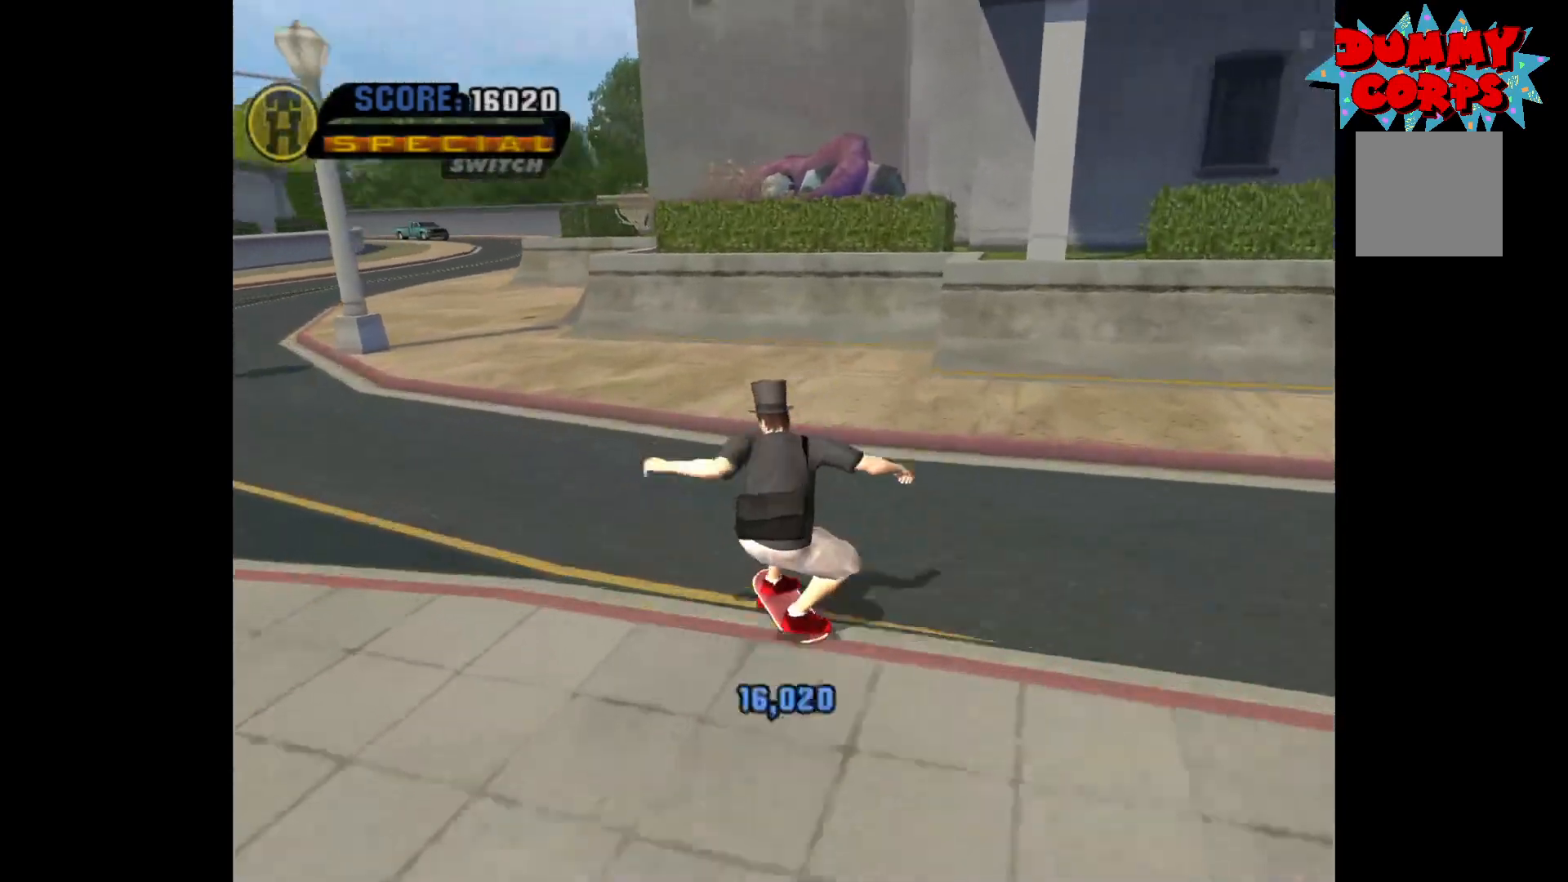
{"buttons": [], "left_stick": "center", "right_stick": "center", "events": [[500, "left_stick", "center"]]}
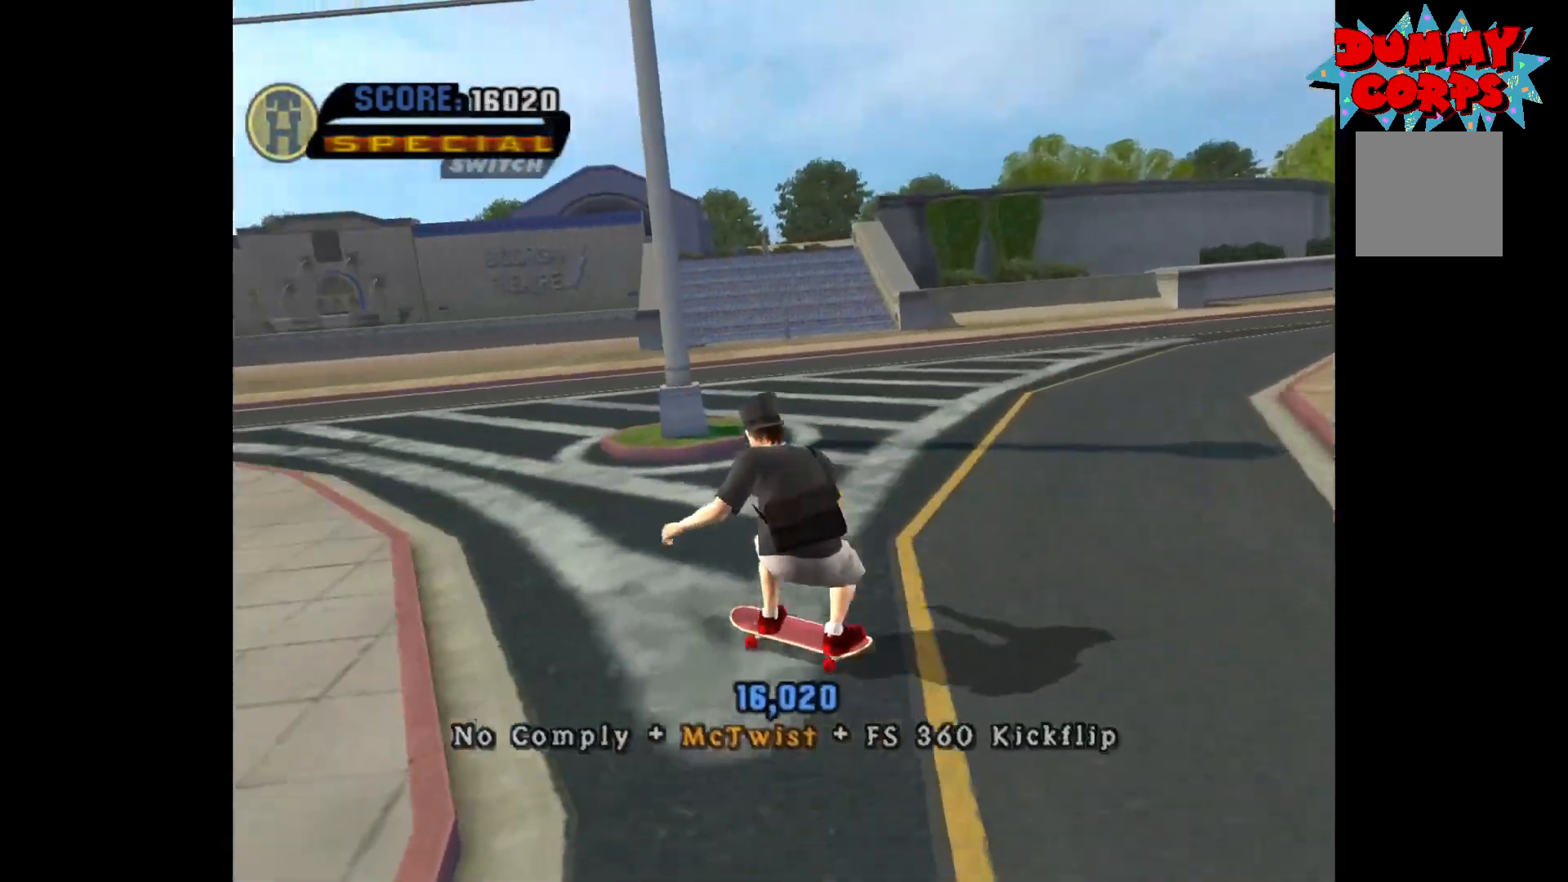
{"buttons": [], "left_stick": "center", "right_stick": "center", "events": [[300, "left_stick", "left"], [483, "left_stick", "center"]]}
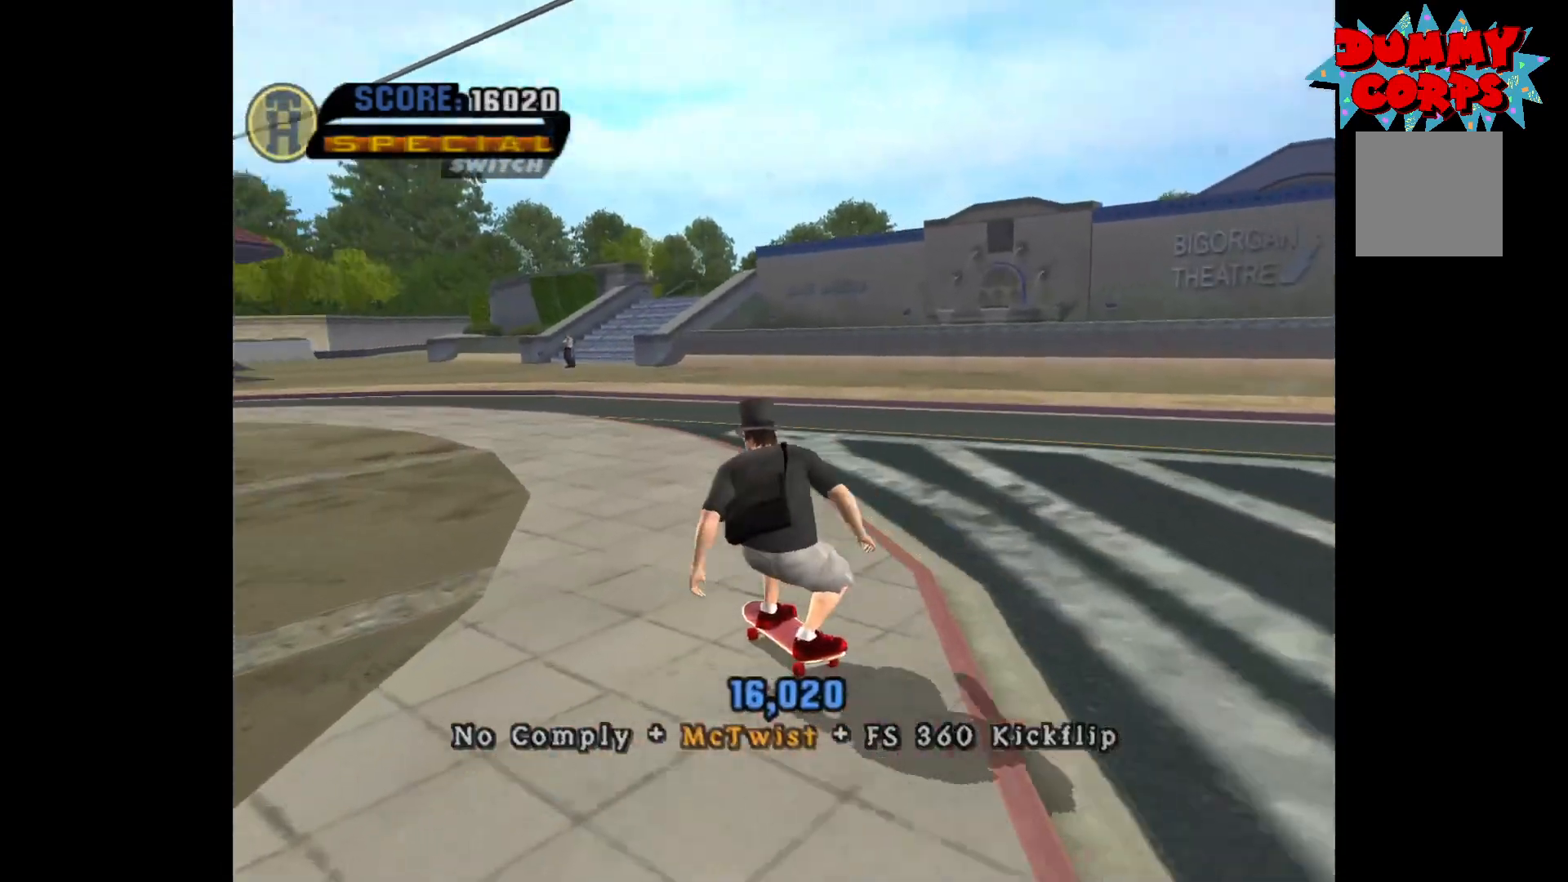
{"buttons": [], "left_stick": "left", "right_stick": "center", "events": [[200, "left_stick", "left"]]}
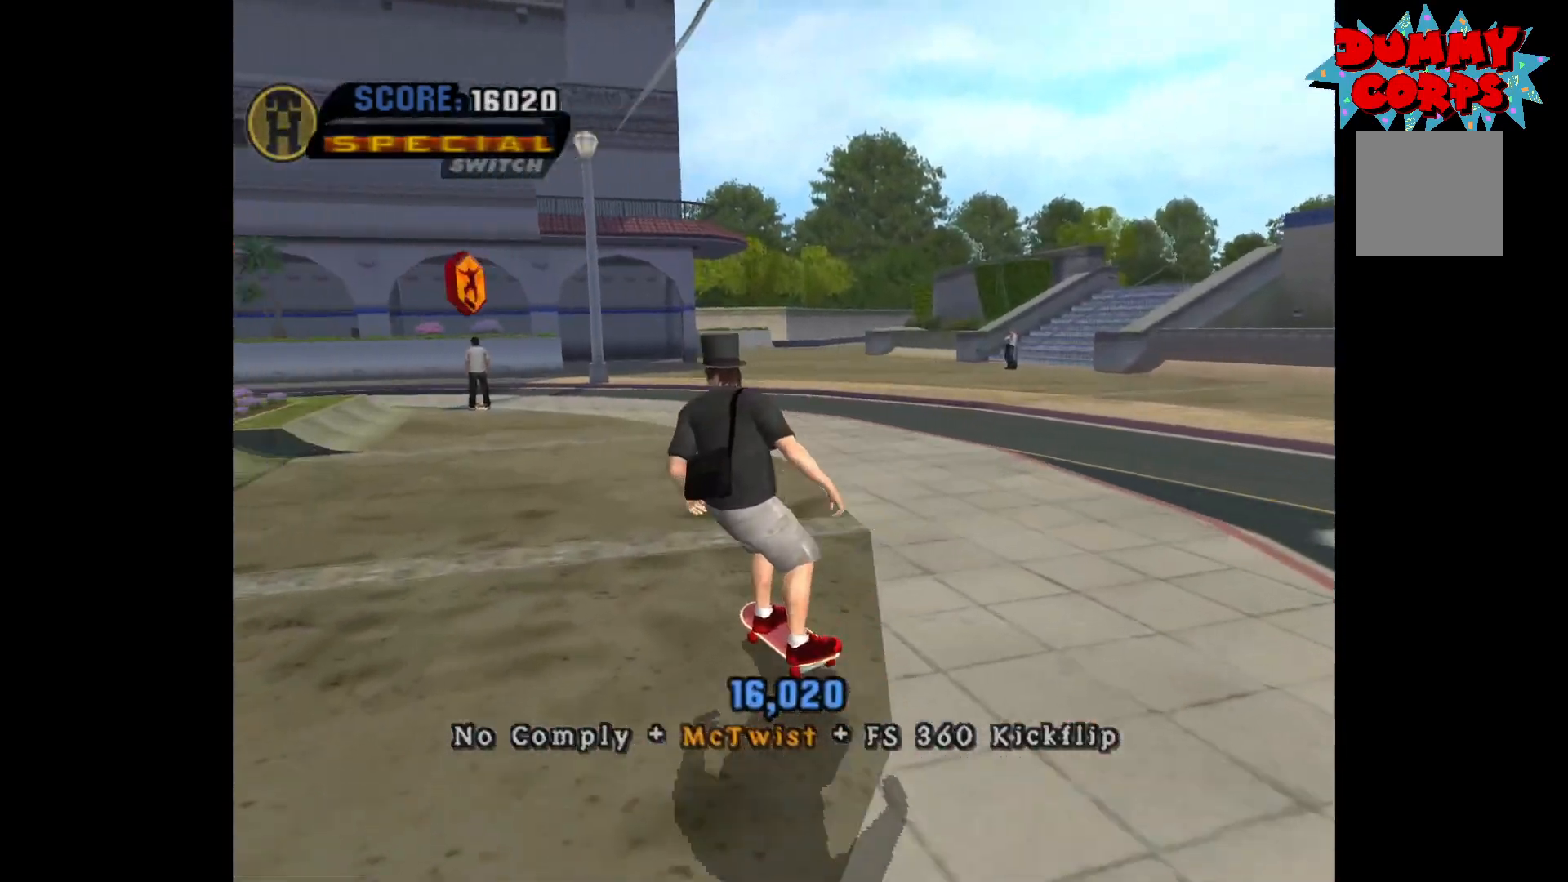
{"buttons": [], "left_stick": "right", "right_stick": "center", "events": [[17, "left_stick", "center"], [467, "left_stick", "right"]]}
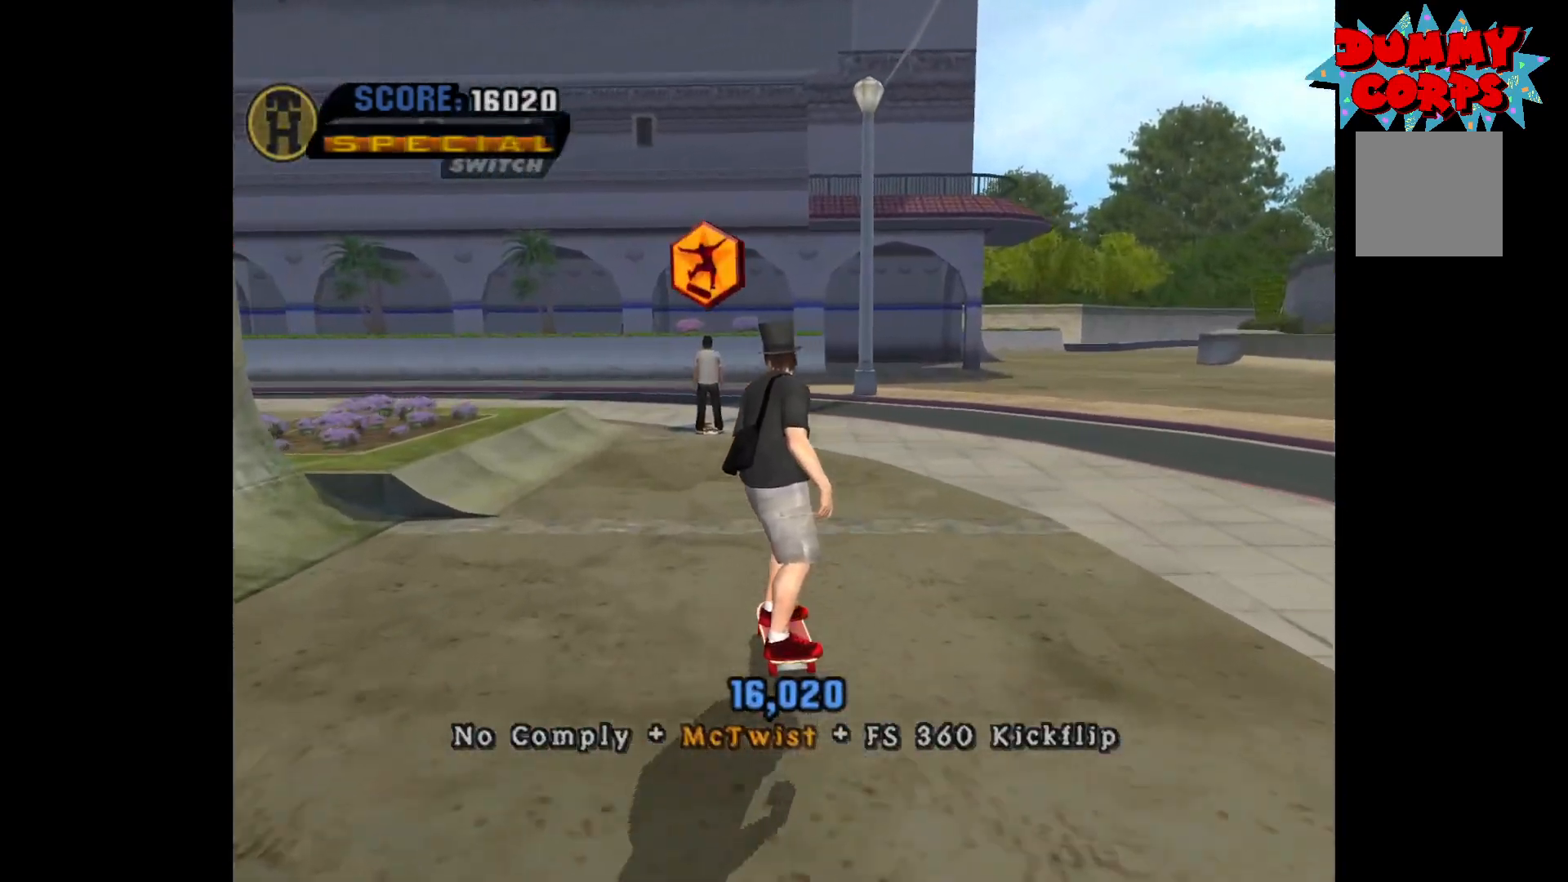
{"buttons": [], "left_stick": "center", "right_stick": "center", "events": [[17, "left_stick", "center"]]}
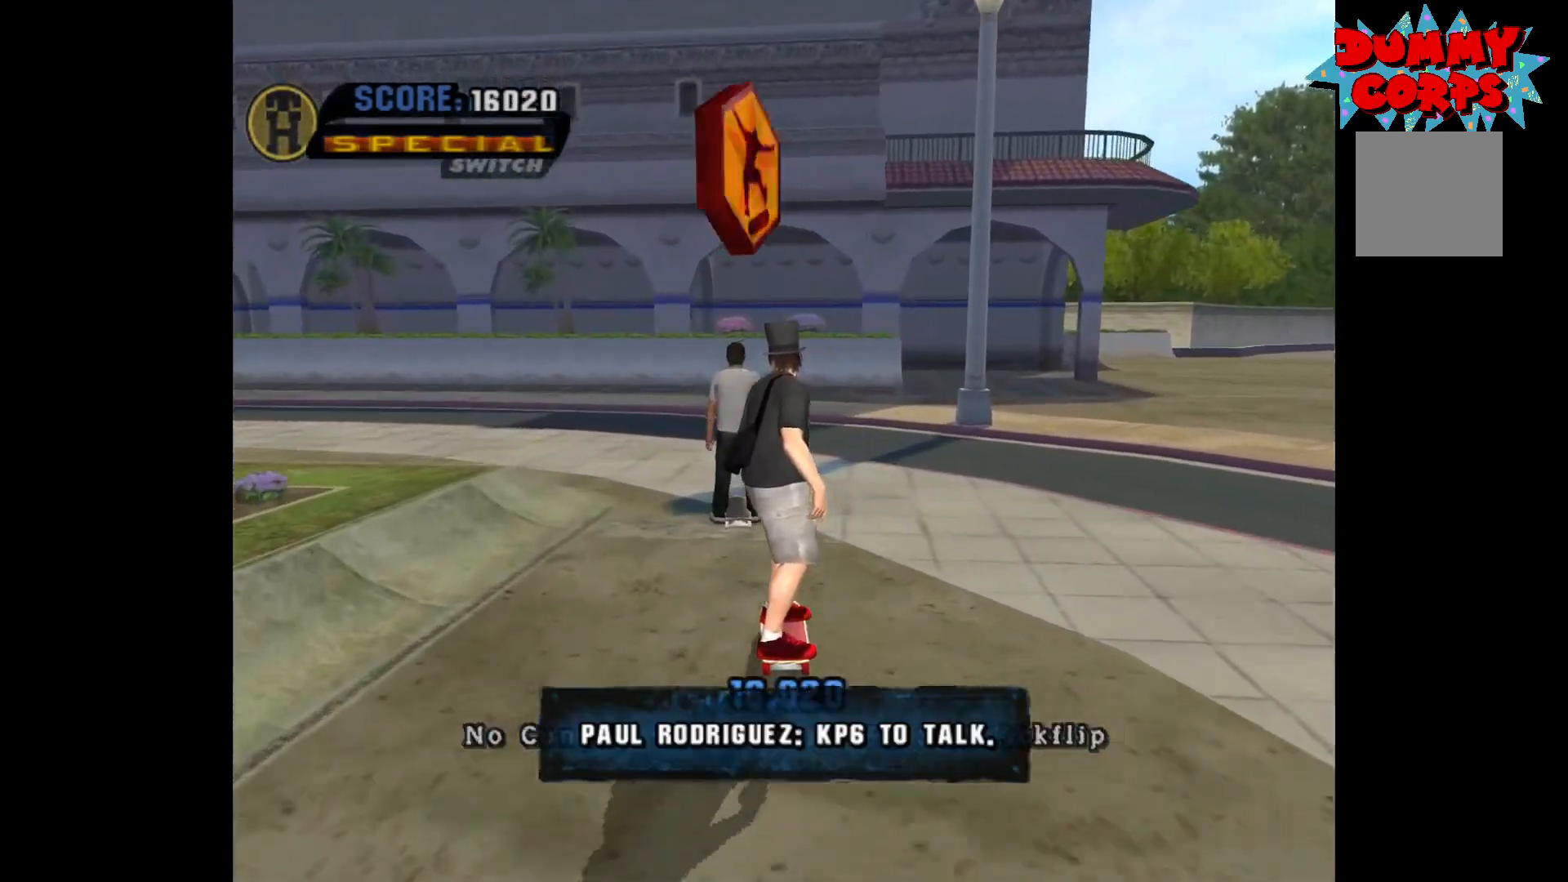
{"buttons": [], "left_stick": "center", "right_stick": "center", "events": [[33, "B", "down"], [117, "B", "up"]]}
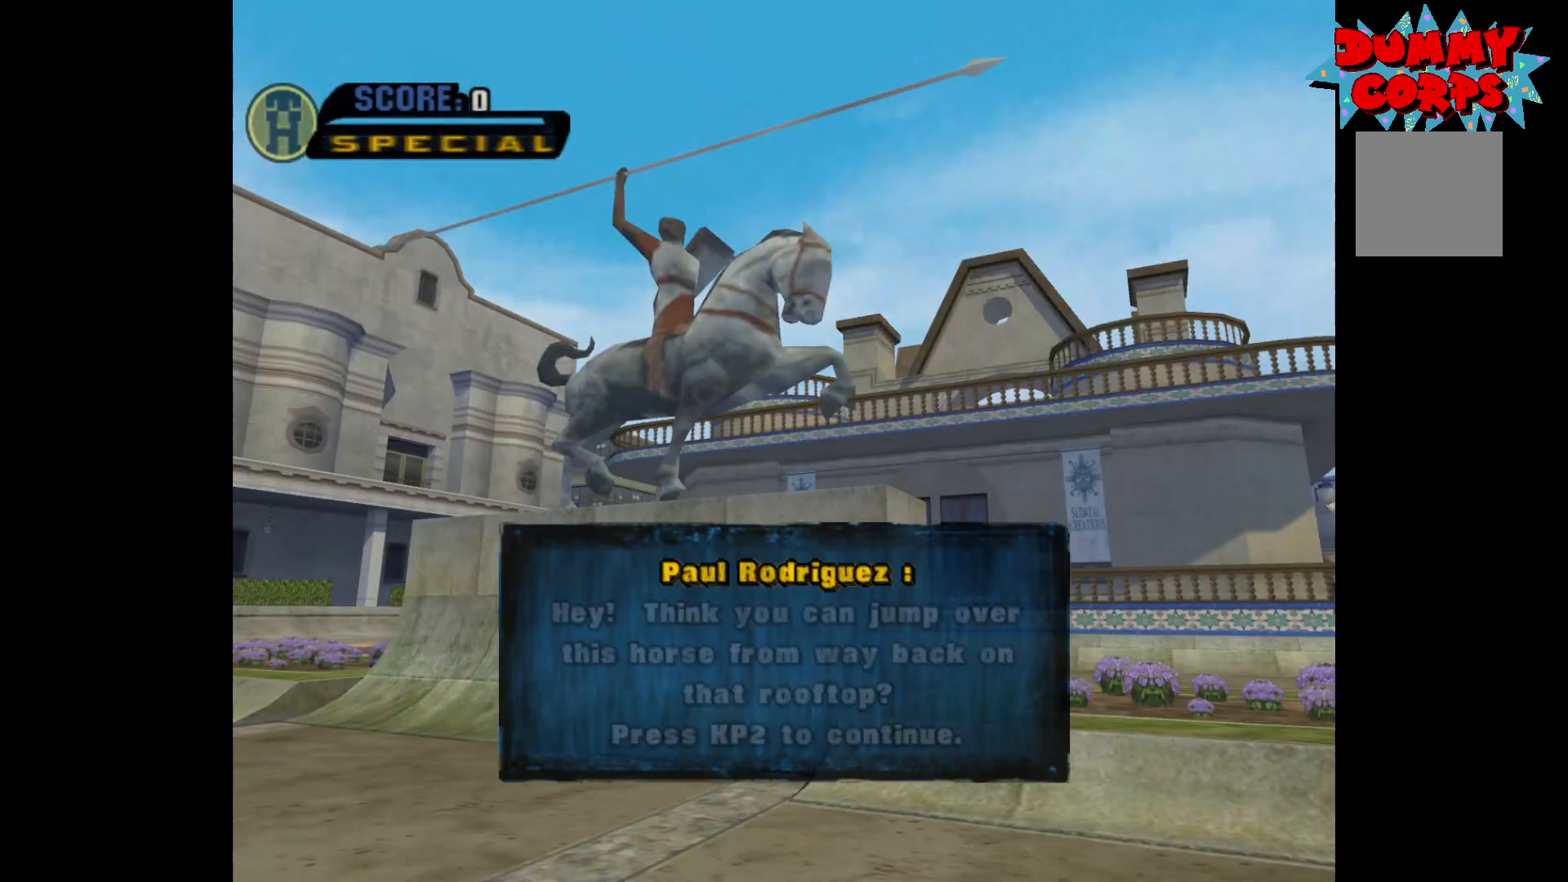
{"buttons": [], "left_stick": "center", "right_stick": "center", "events": []}
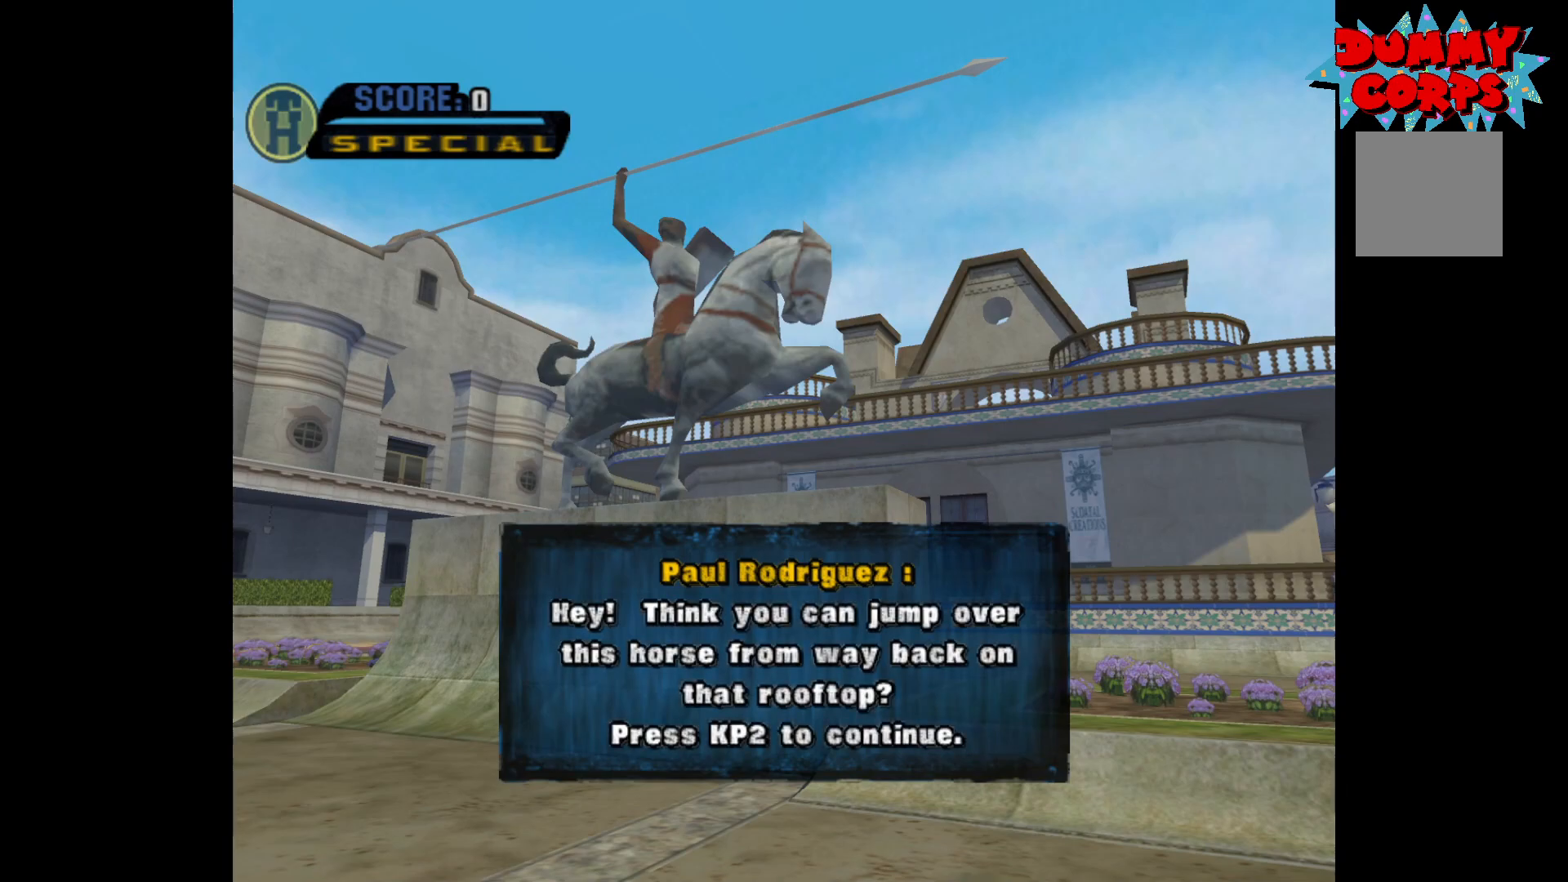
{"buttons": [], "left_stick": "center", "right_stick": "center", "events": []}
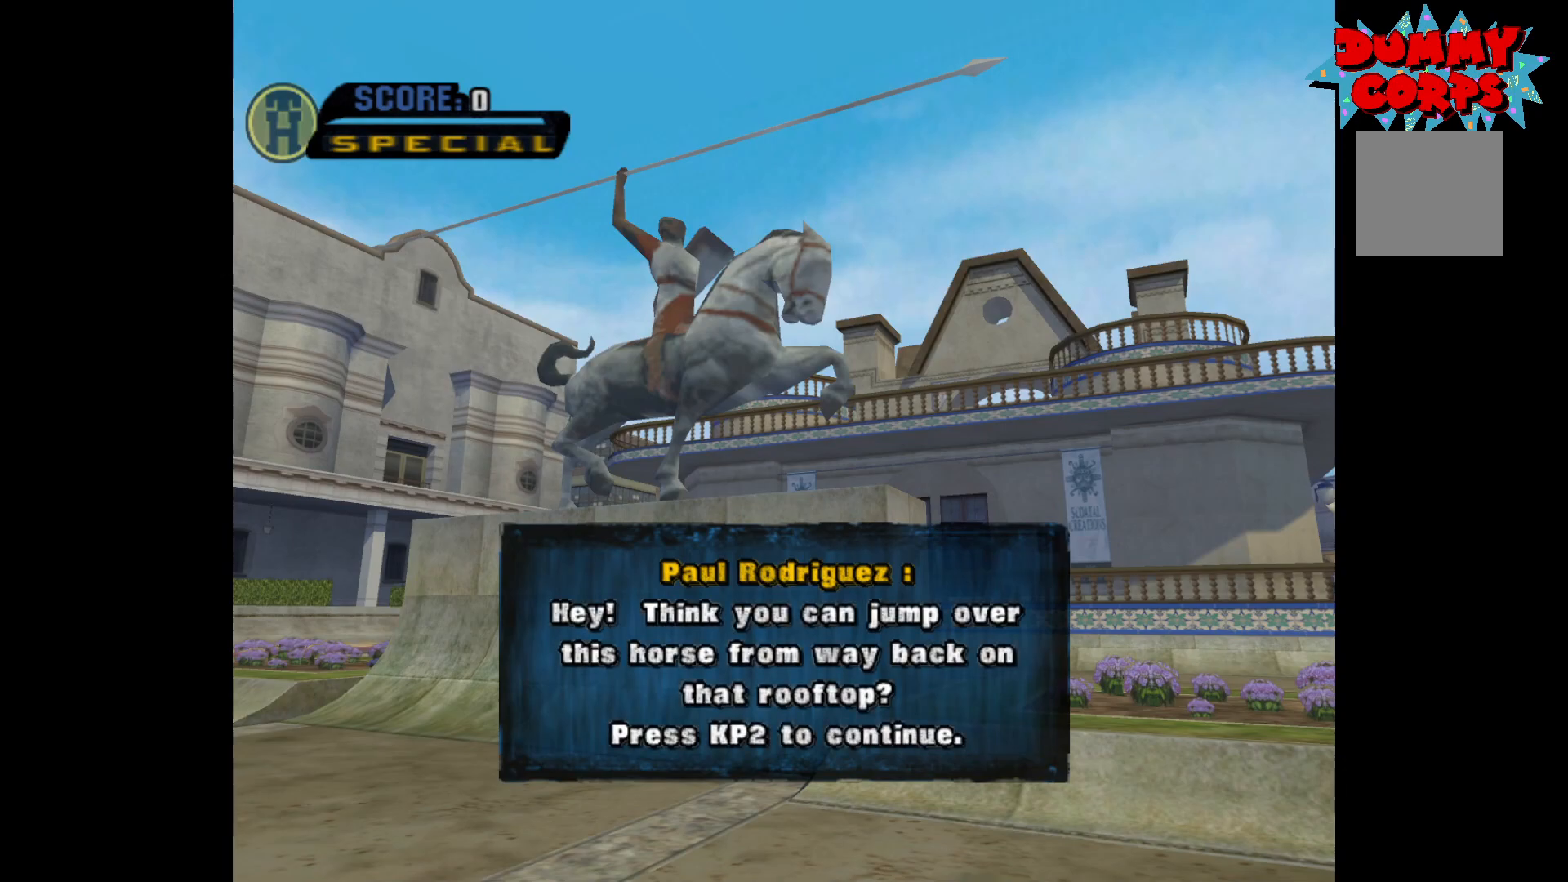
{"buttons": [], "left_stick": "center", "right_stick": "center", "events": []}
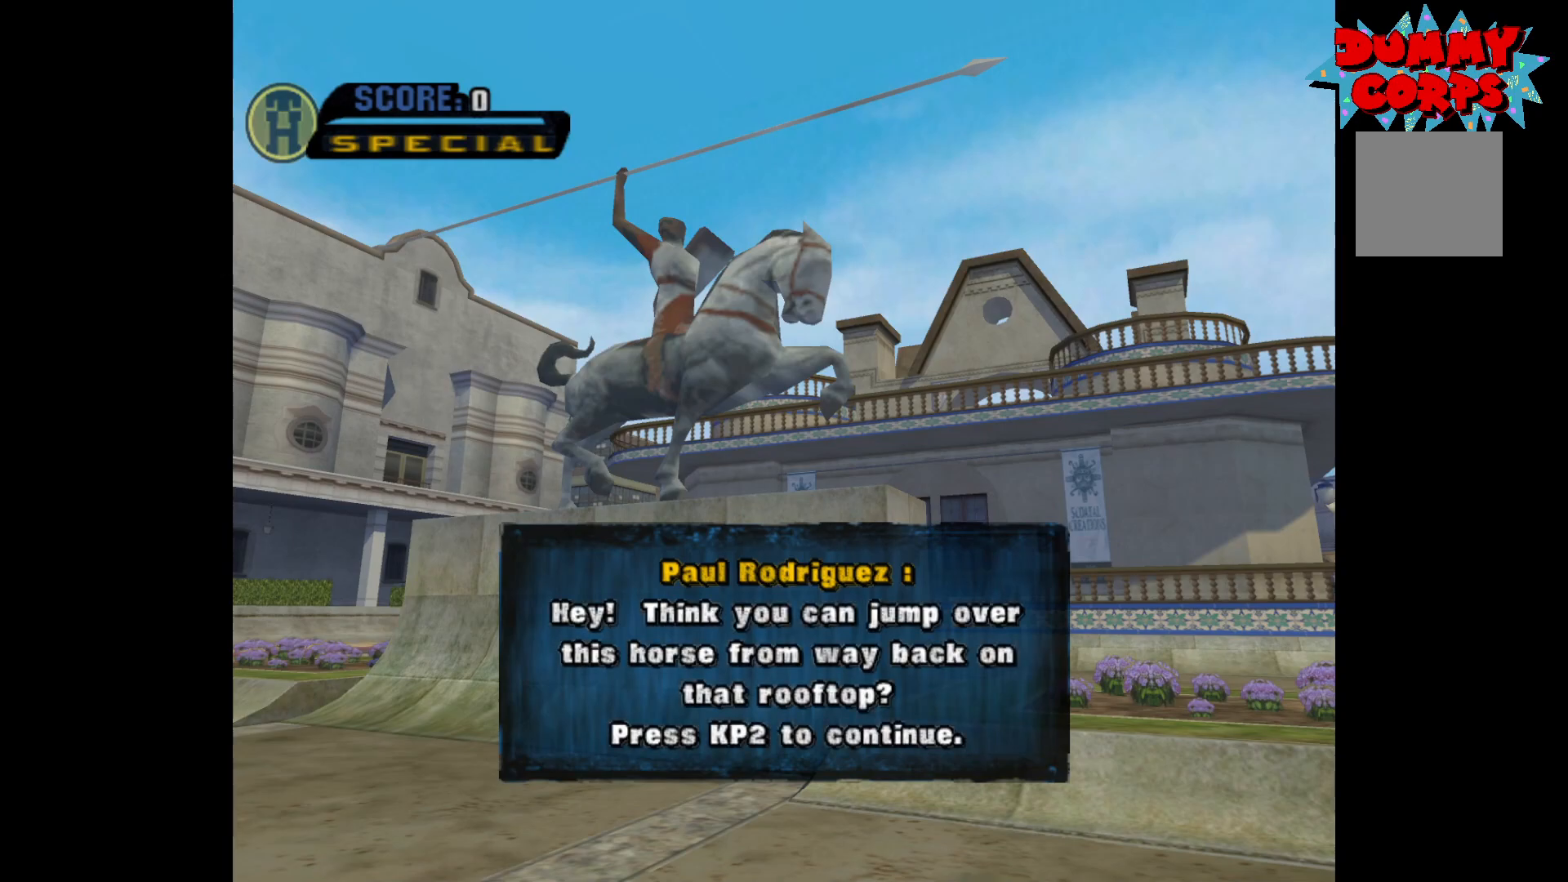
{"buttons": [], "left_stick": "center", "right_stick": "center", "events": []}
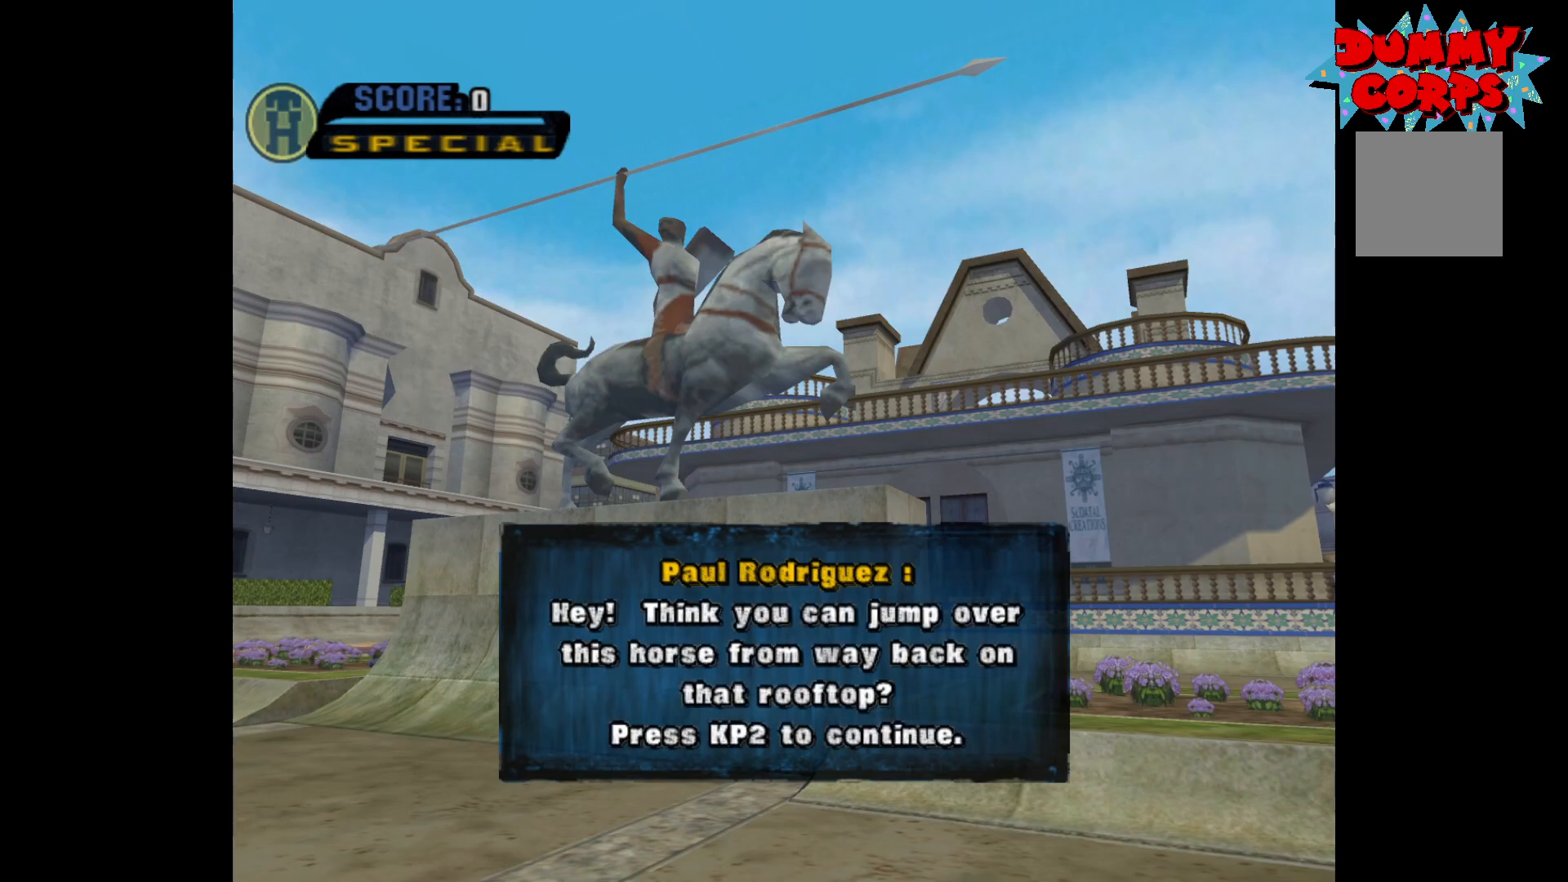
{"buttons": [], "left_stick": "center", "right_stick": "center", "events": []}
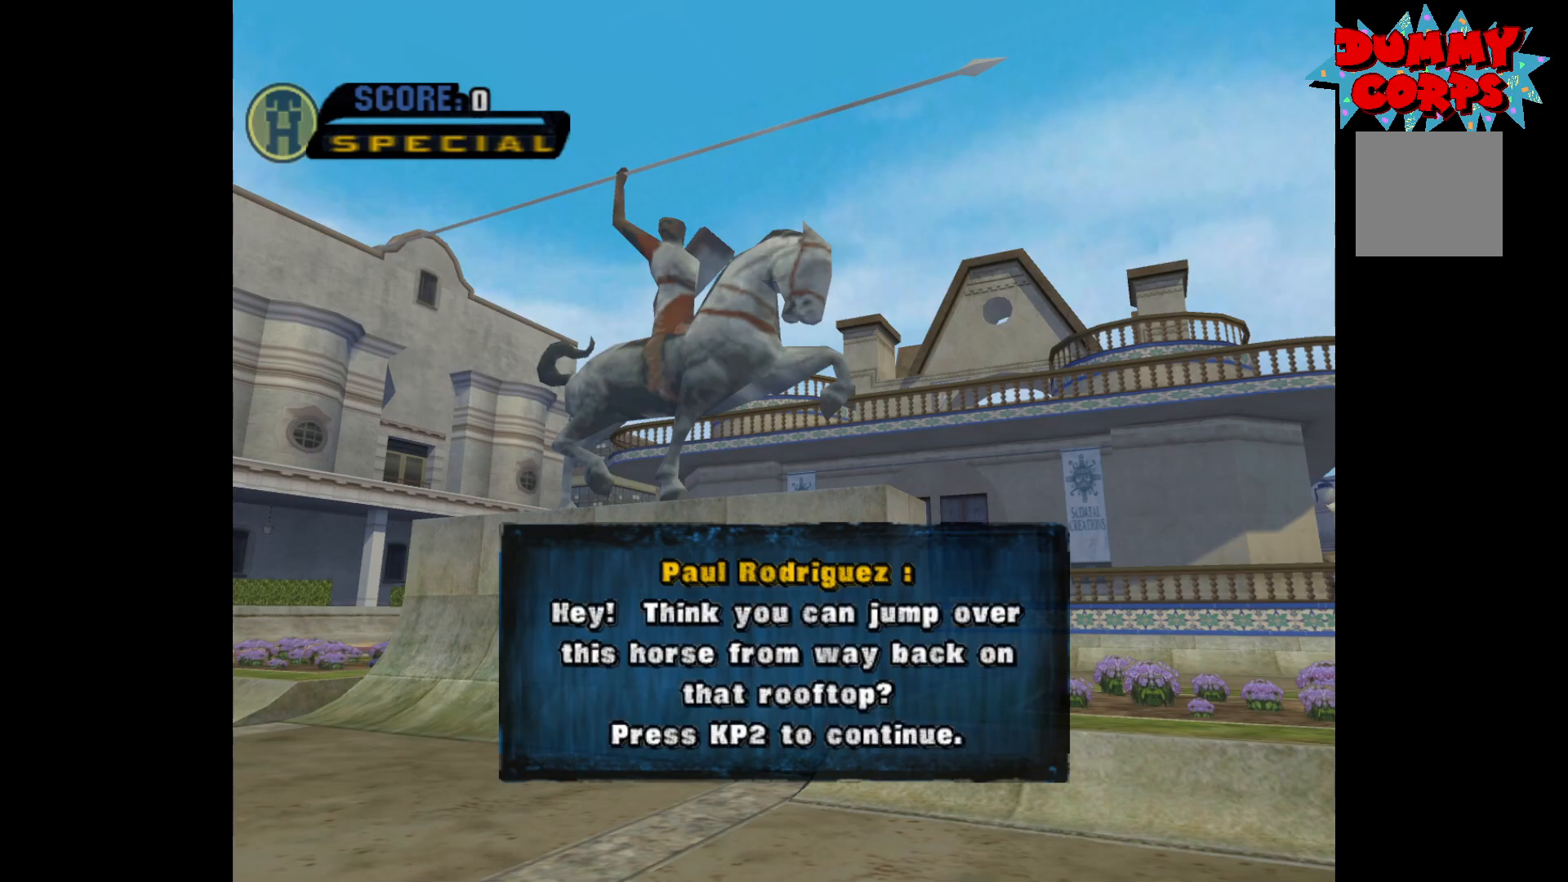
{"buttons": [], "left_stick": "center", "right_stick": "center", "events": []}
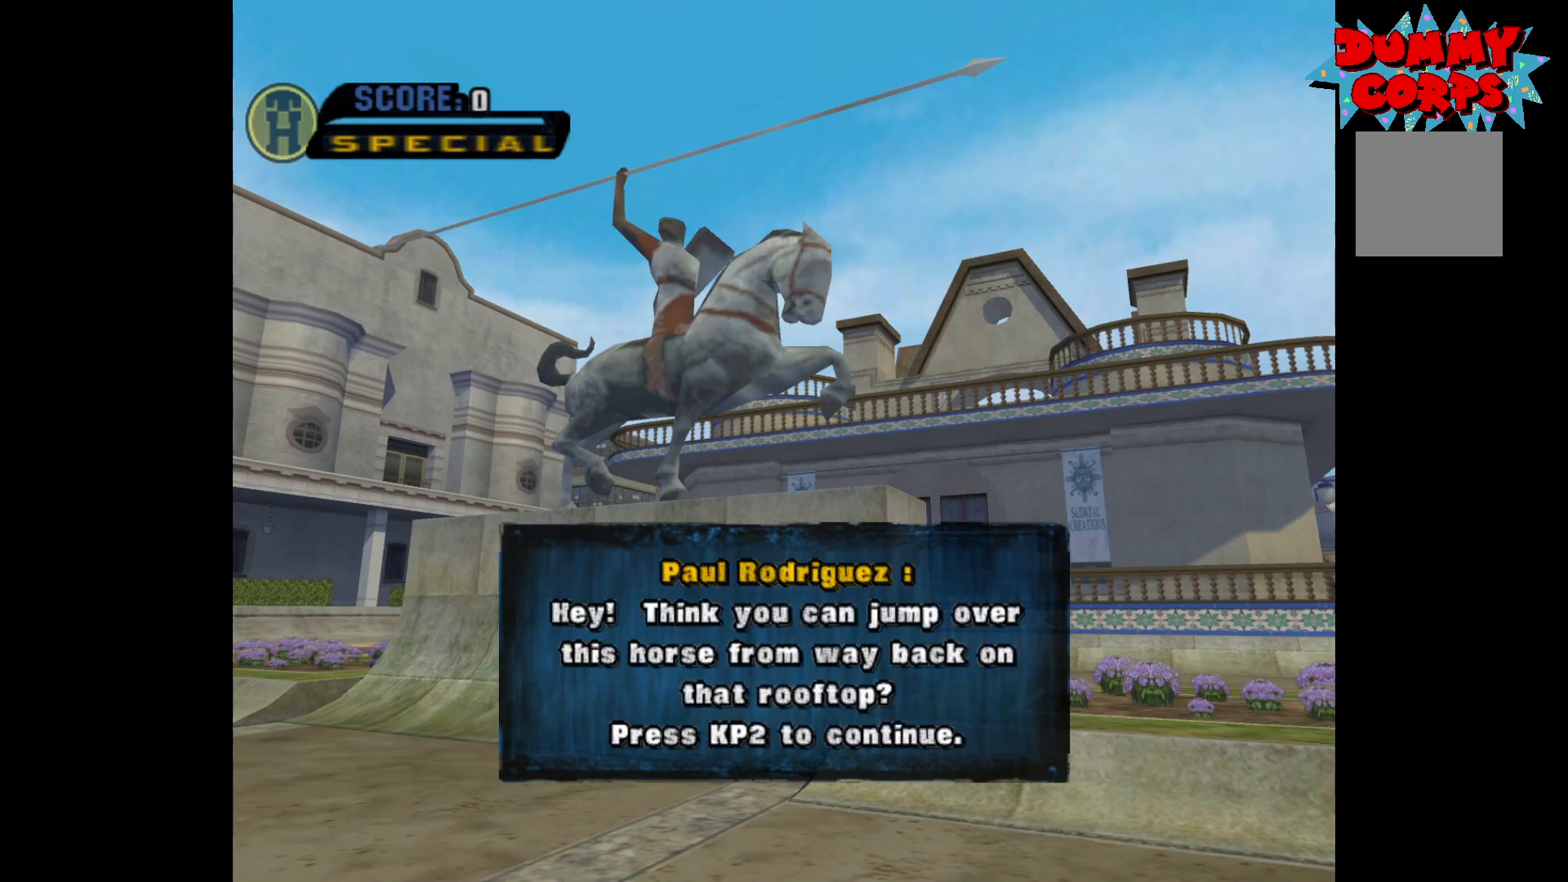
{"buttons": [], "left_stick": "center", "right_stick": "center", "events": [[33, "A", "down"], [133, "A", "up"]]}